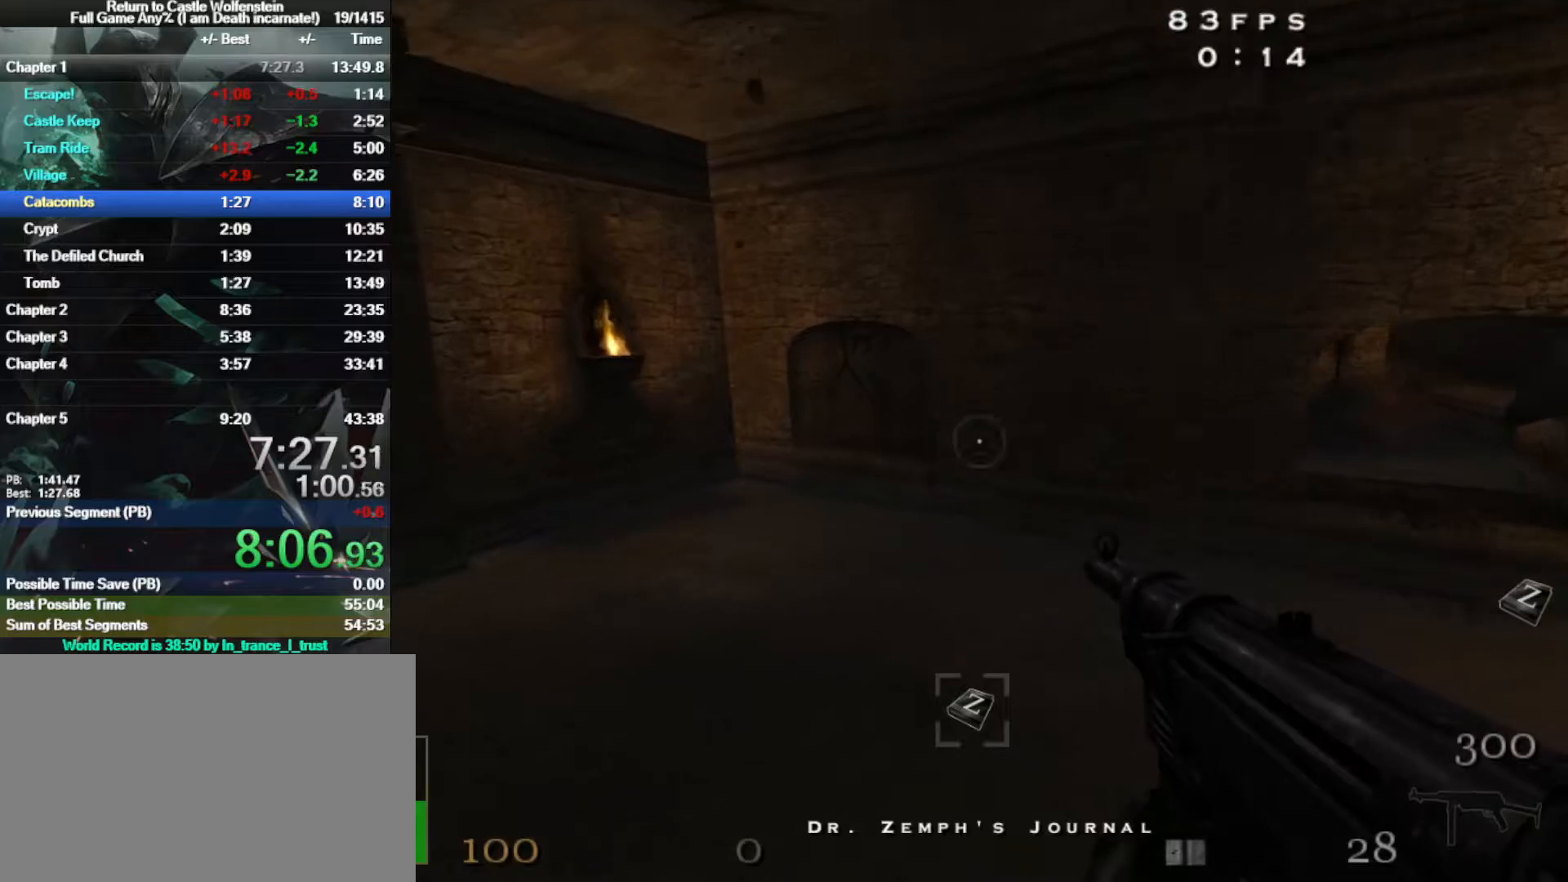
Gameplay with keyboard and mouse; each line is a JSON object with the keys and mouse buttons held at the frame after it. "events" lists presses ("down") and releases ("up") of "1", "2", "3", "4", "5", "a", "alt", "b", "c", "ctrl", "d", "e", "f", "g", "q", "r", "s", "shift", "space", "t", "tab", "tilde", "v", "w", "x", "z", "mouse_left", "mouse_wheel", "mouse_right", "mouse_mb4" and "mouse_mb5" between this image and that frame as [ms after this image, input, new state], when the widget could be followed in between. "mouse_left", "mouse_wheel", "mouse_right", "mouse_mb4", "mouse_mb5" = the "left", "wheel", "right", "mb4", "mb5" buttons of the "mouse" list. No other keys are recorded. "wheel" means that the mouse wheel is clicked or scrolled. Mouse movement is not recorded.
{"keys": ["w"], "mouse": [], "events": [[83, "a", "up"]]}
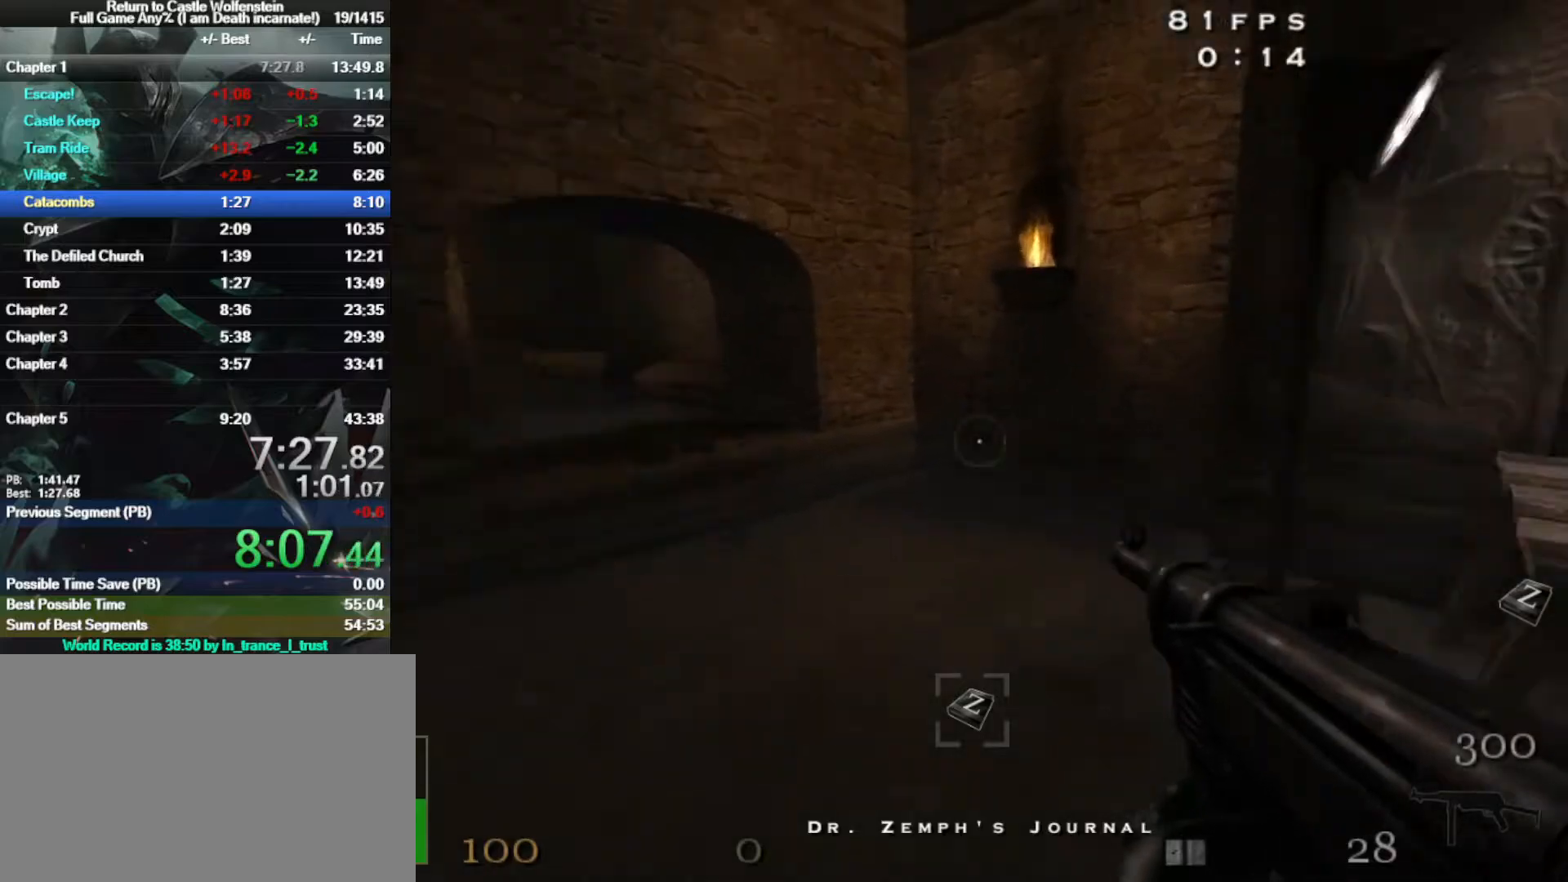
{"keys": ["a", "shift", "w"], "mouse": ["right"], "events": [[17, "a", "down"], [17, "shift", "down"], [67, "space", "down"], [167, "mouse_right", "down"], [167, "space", "up"]]}
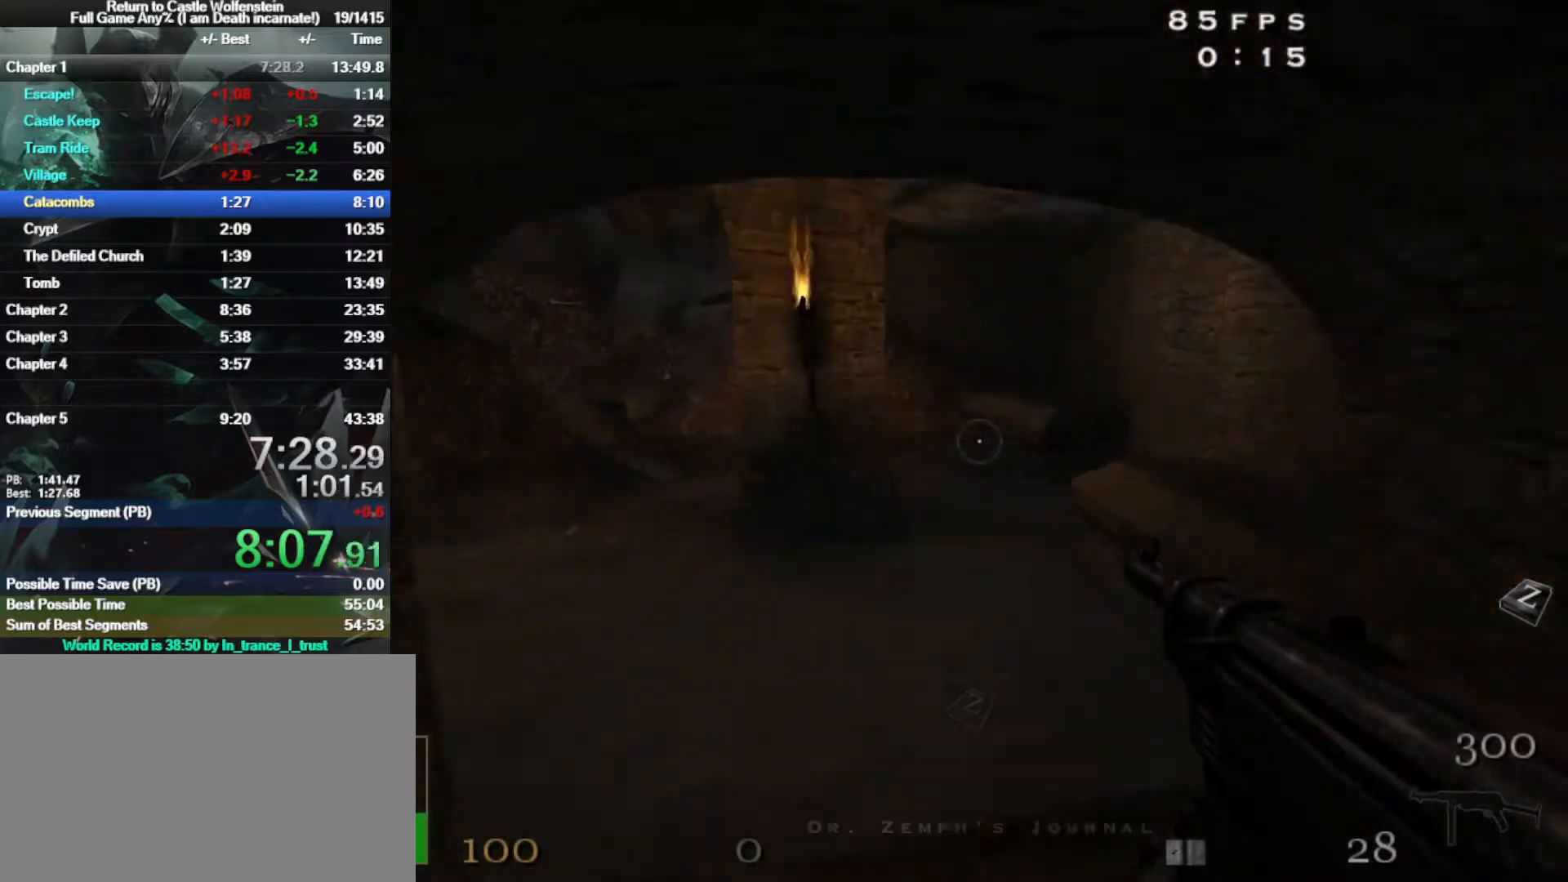
{"keys": ["a", "shift", "w"], "mouse": ["right"], "events": [[167, "a", "up"], [167, "mouse_right", "up"], [167, "space", "down"], [267, "d", "down"], [317, "mouse_right", "down"], [400, "space", "up"], [483, "a", "down"], [483, "d", "up"]]}
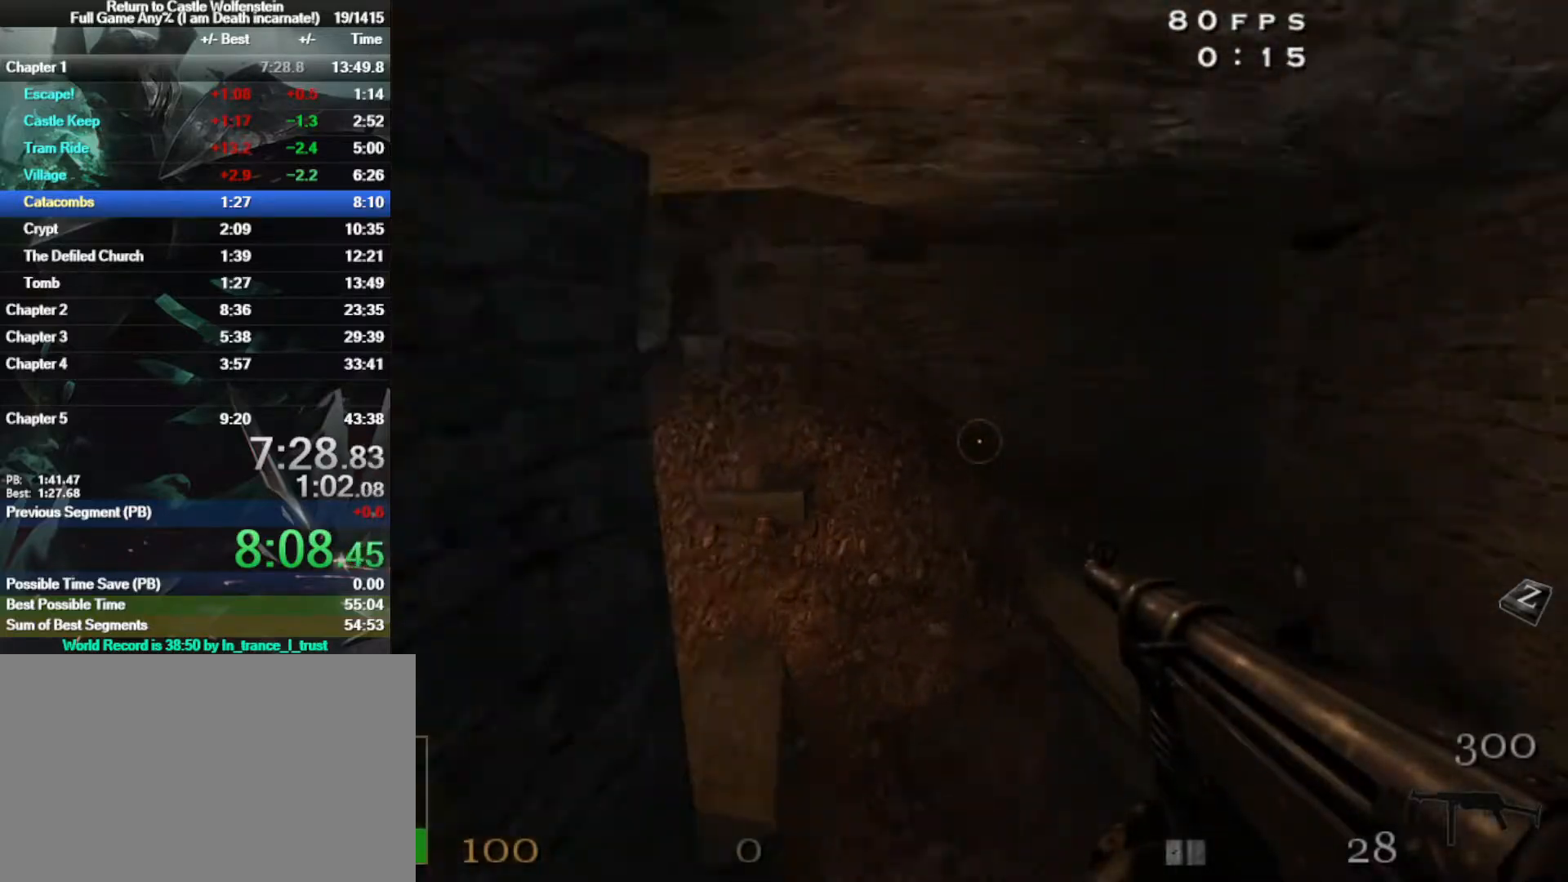
{"keys": ["a", "w"], "mouse": [], "events": [[83, "mouse_right", "up"], [283, "shift", "up"]]}
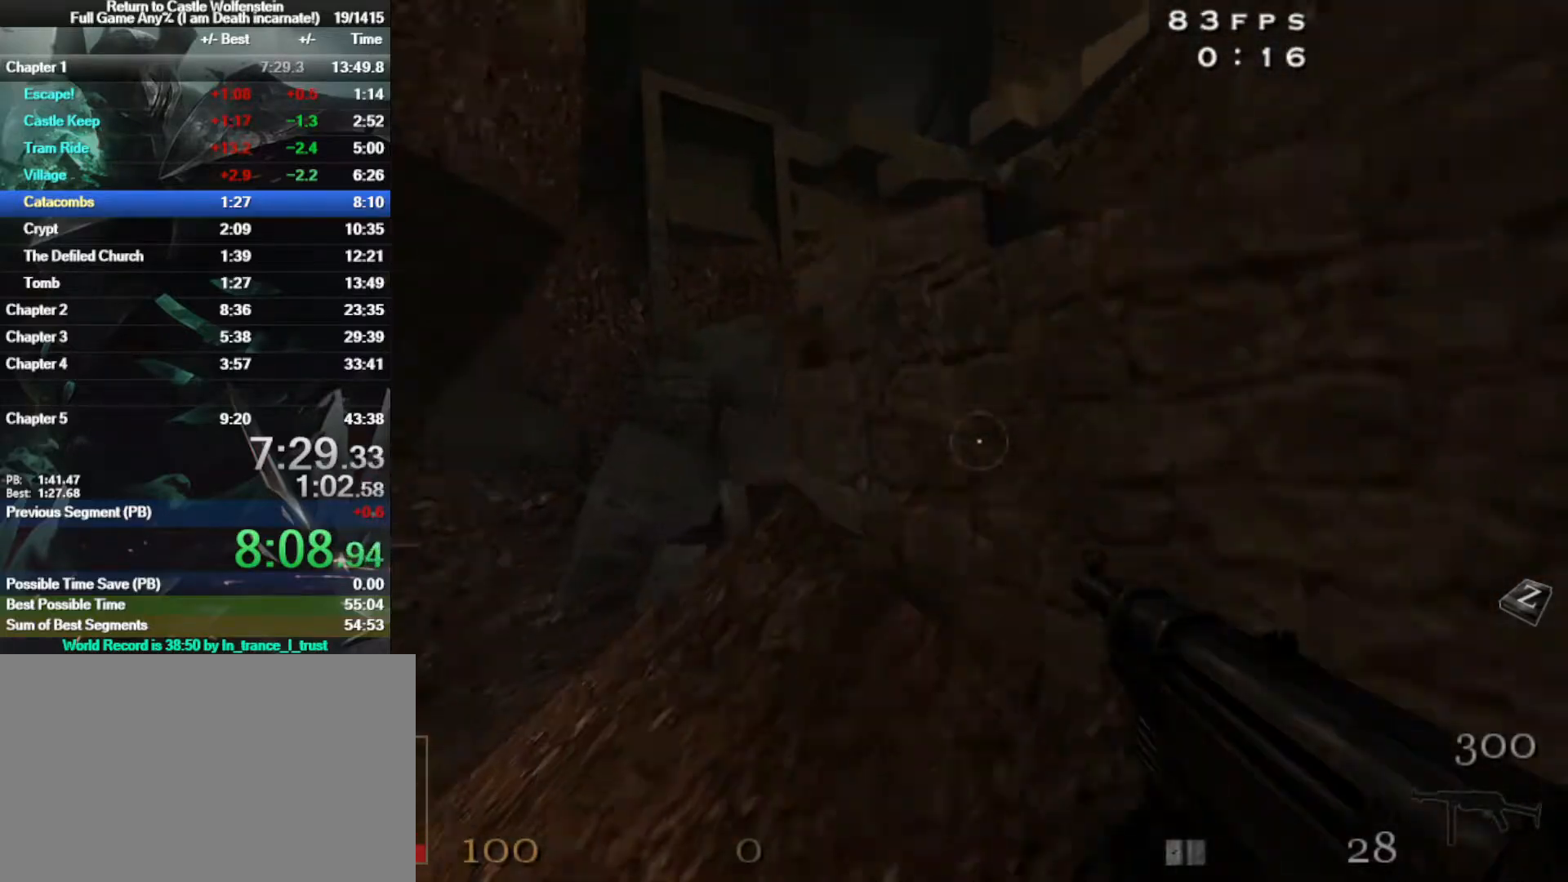
{"keys": ["w"], "mouse": [], "events": [[17, "space", "down"], [167, "space", "up"], [433, "a", "up"]]}
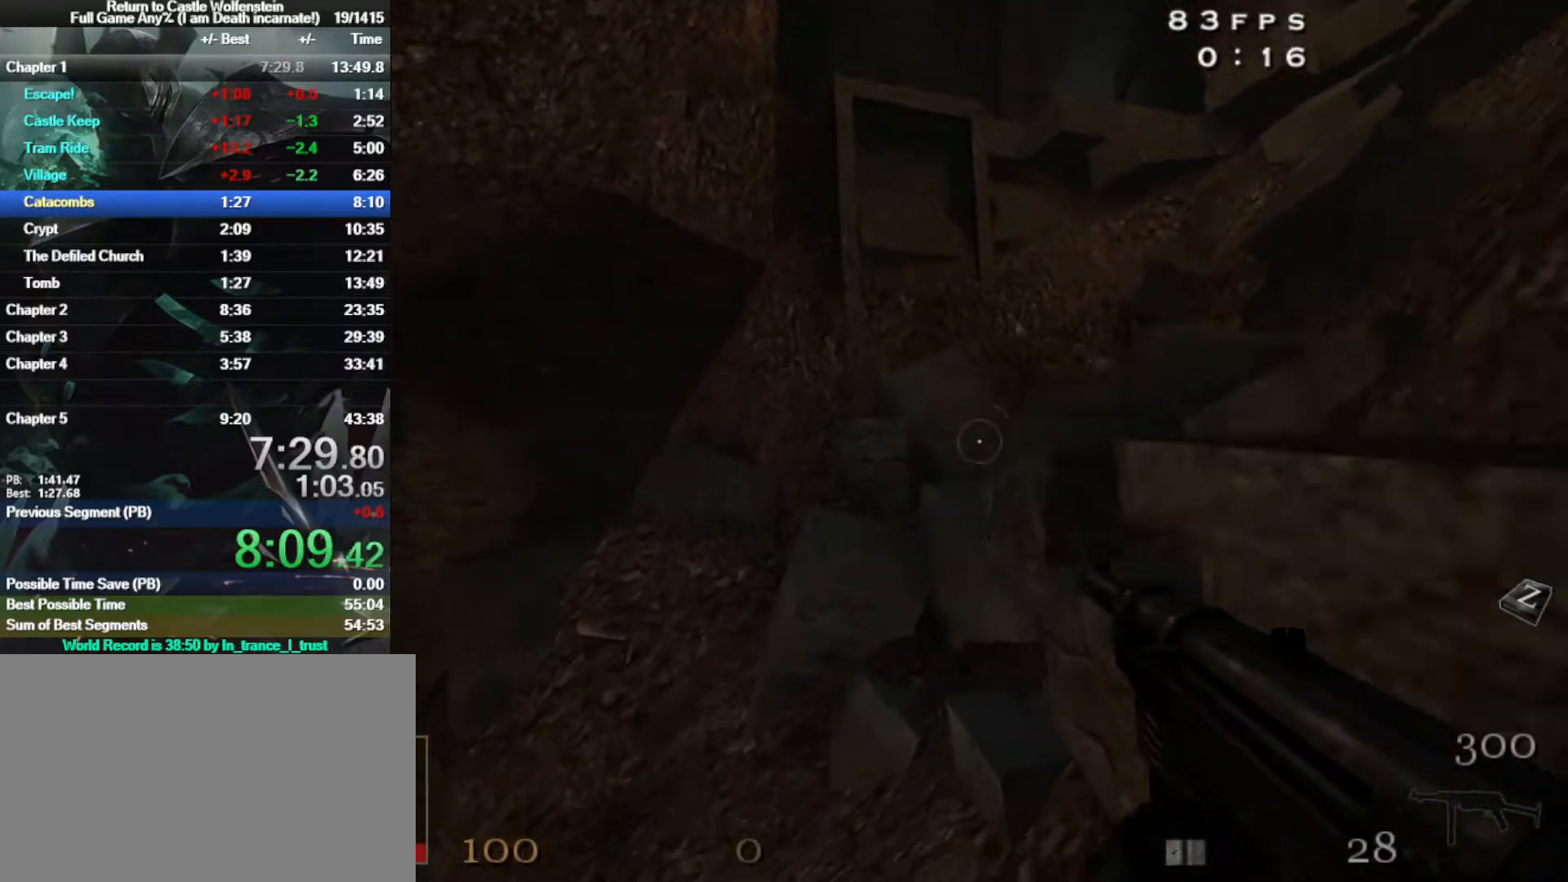
{"keys": ["d", "w"], "mouse": [], "events": [[83, "r", "down"], [167, "a", "down"], [217, "r", "up"], [317, "a", "up"], [367, "d", "down"]]}
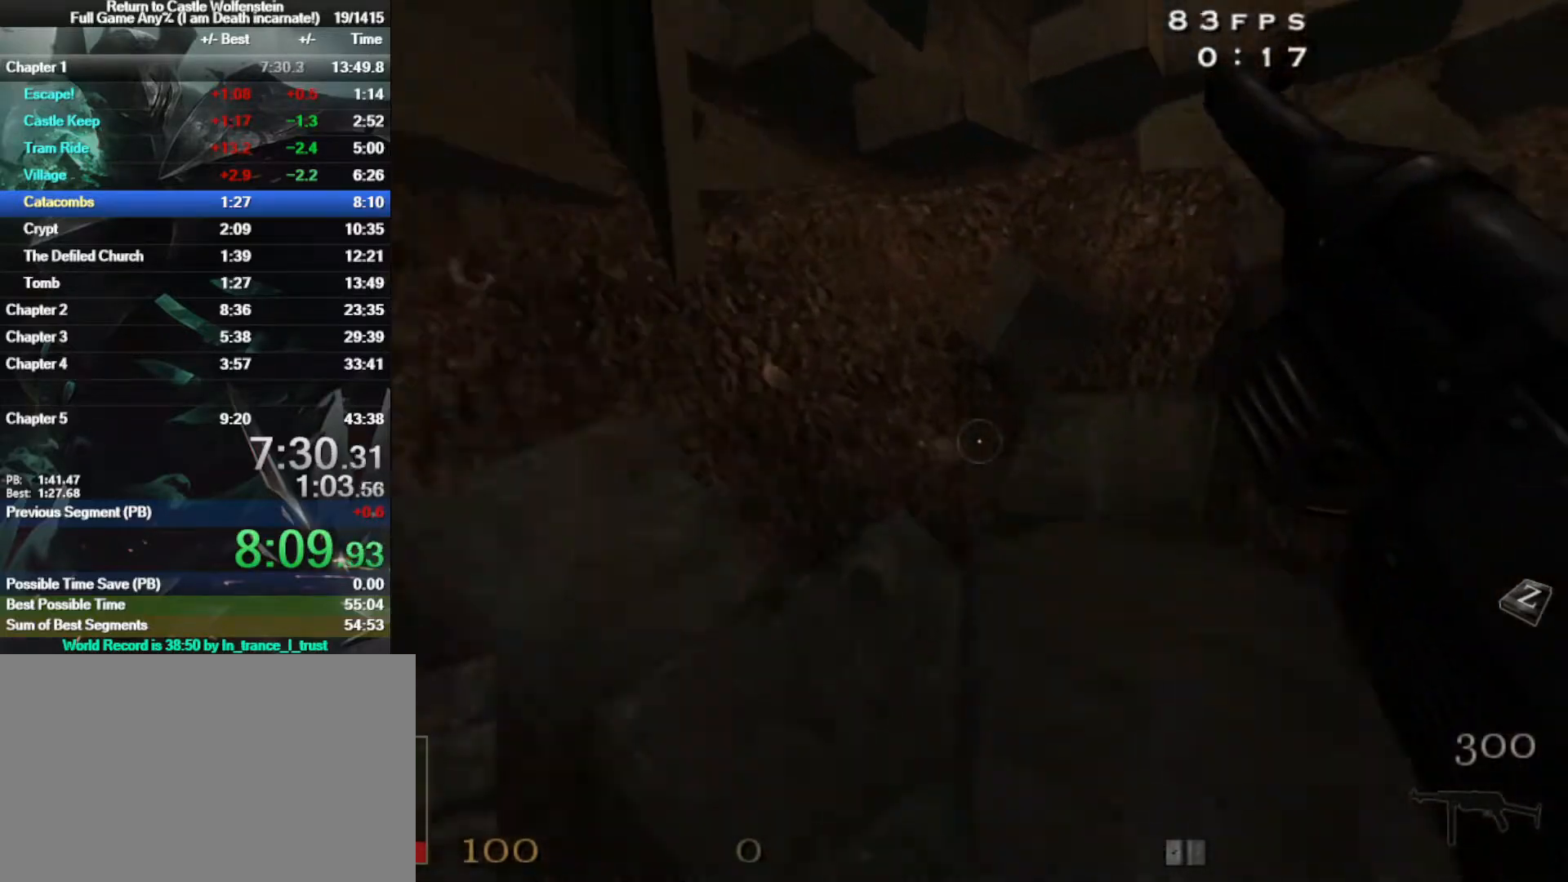
{"keys": ["d", "w"], "mouse": [], "events": [[83, "d", "up"], [283, "a", "down"], [383, "a", "up"], [467, "d", "down"]]}
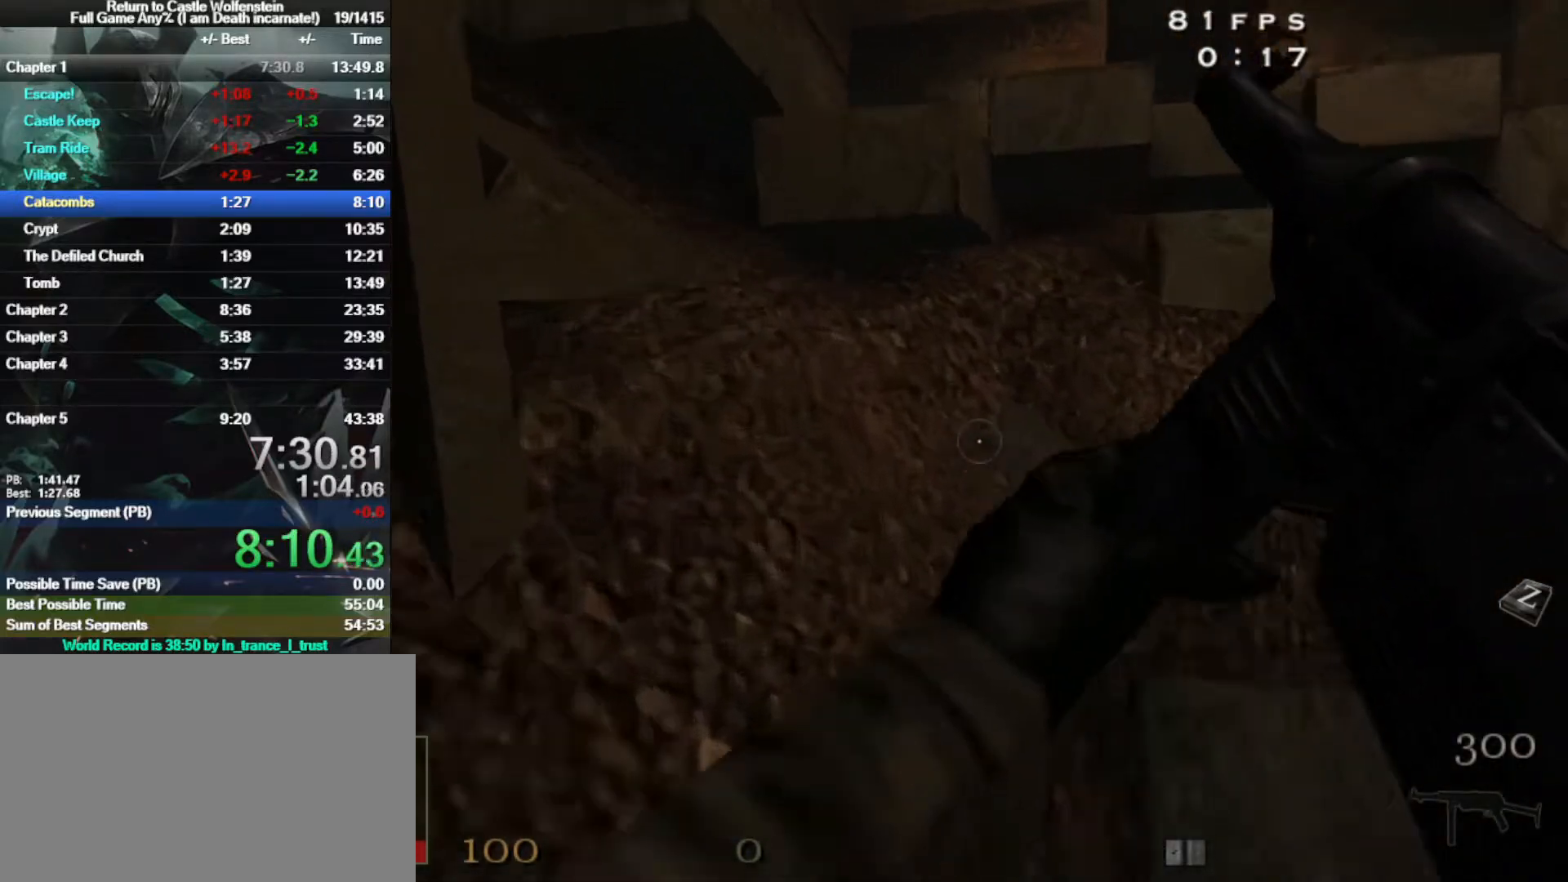
{"keys": ["w"], "mouse": [], "events": [[233, "d", "up"]]}
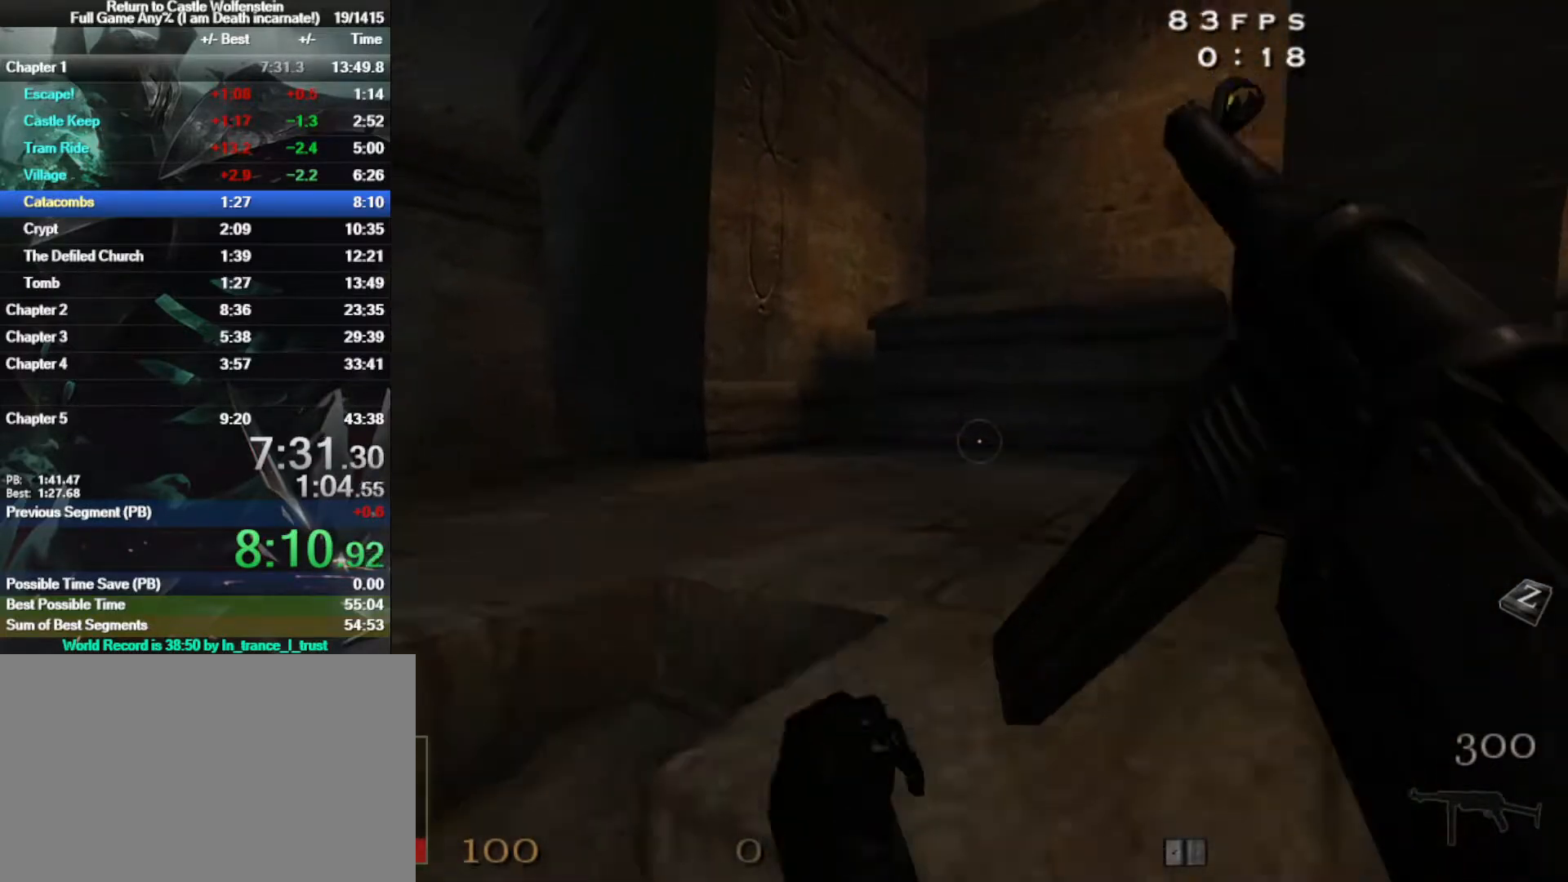
{"keys": ["space", "w"], "mouse": [], "events": [[33, "space", "down"], [117, "space", "up"], [450, "space", "down"]]}
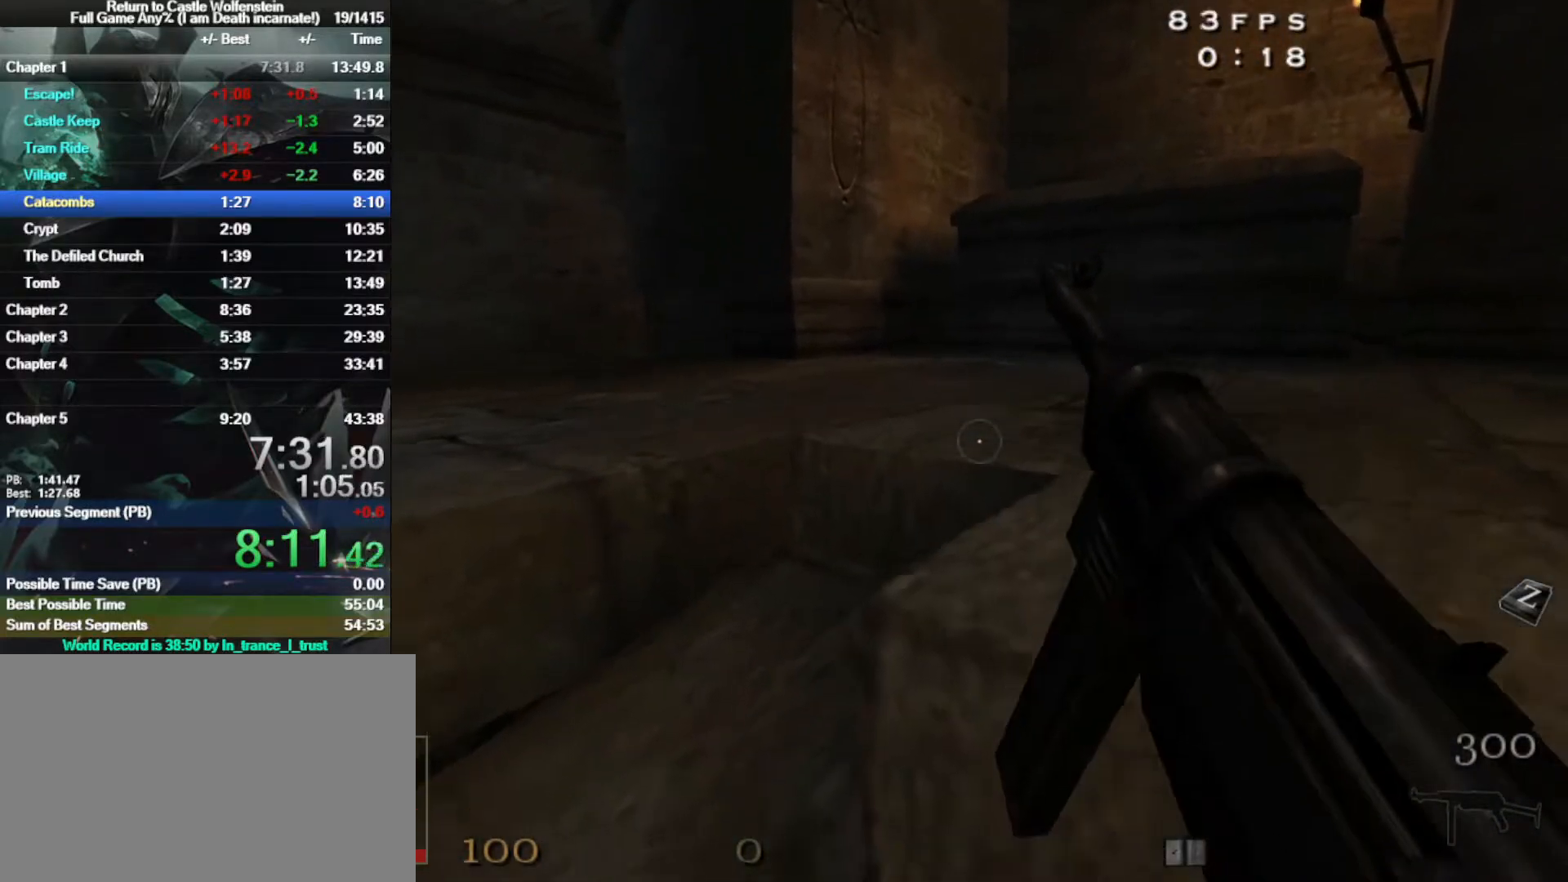
{"keys": ["a", "shift", "w"], "mouse": [], "events": [[50, "space", "up"], [433, "a", "down"], [467, "shift", "down"]]}
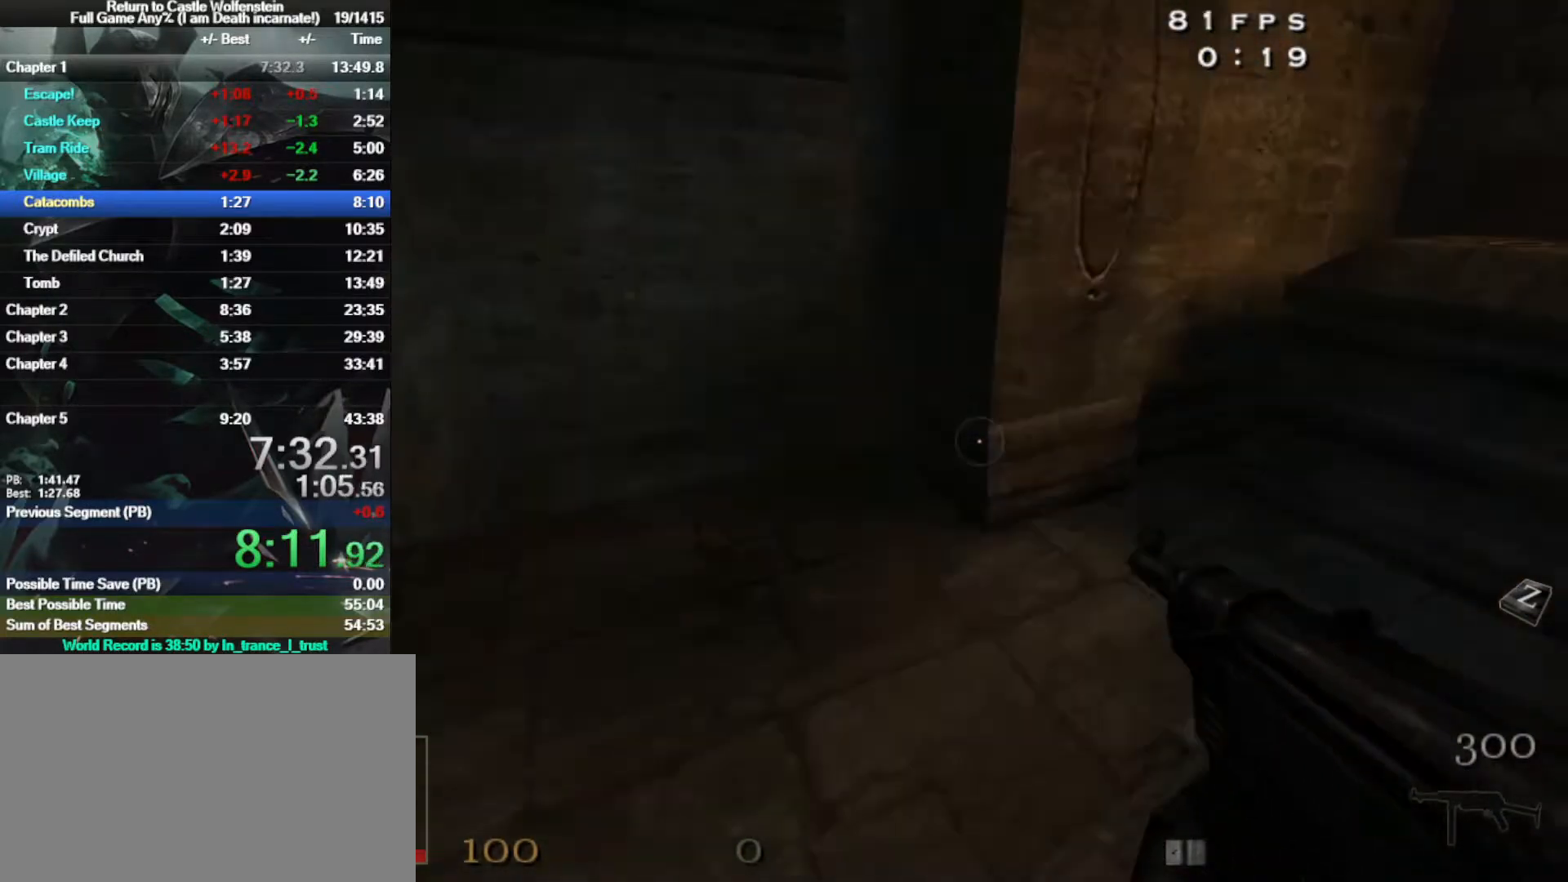
{"keys": ["d", "w"], "mouse": ["right"], "events": [[67, "space", "down"], [150, "mouse_right", "down"], [233, "space", "up"], [450, "a", "up"], [483, "d", "down"], [483, "shift", "up"]]}
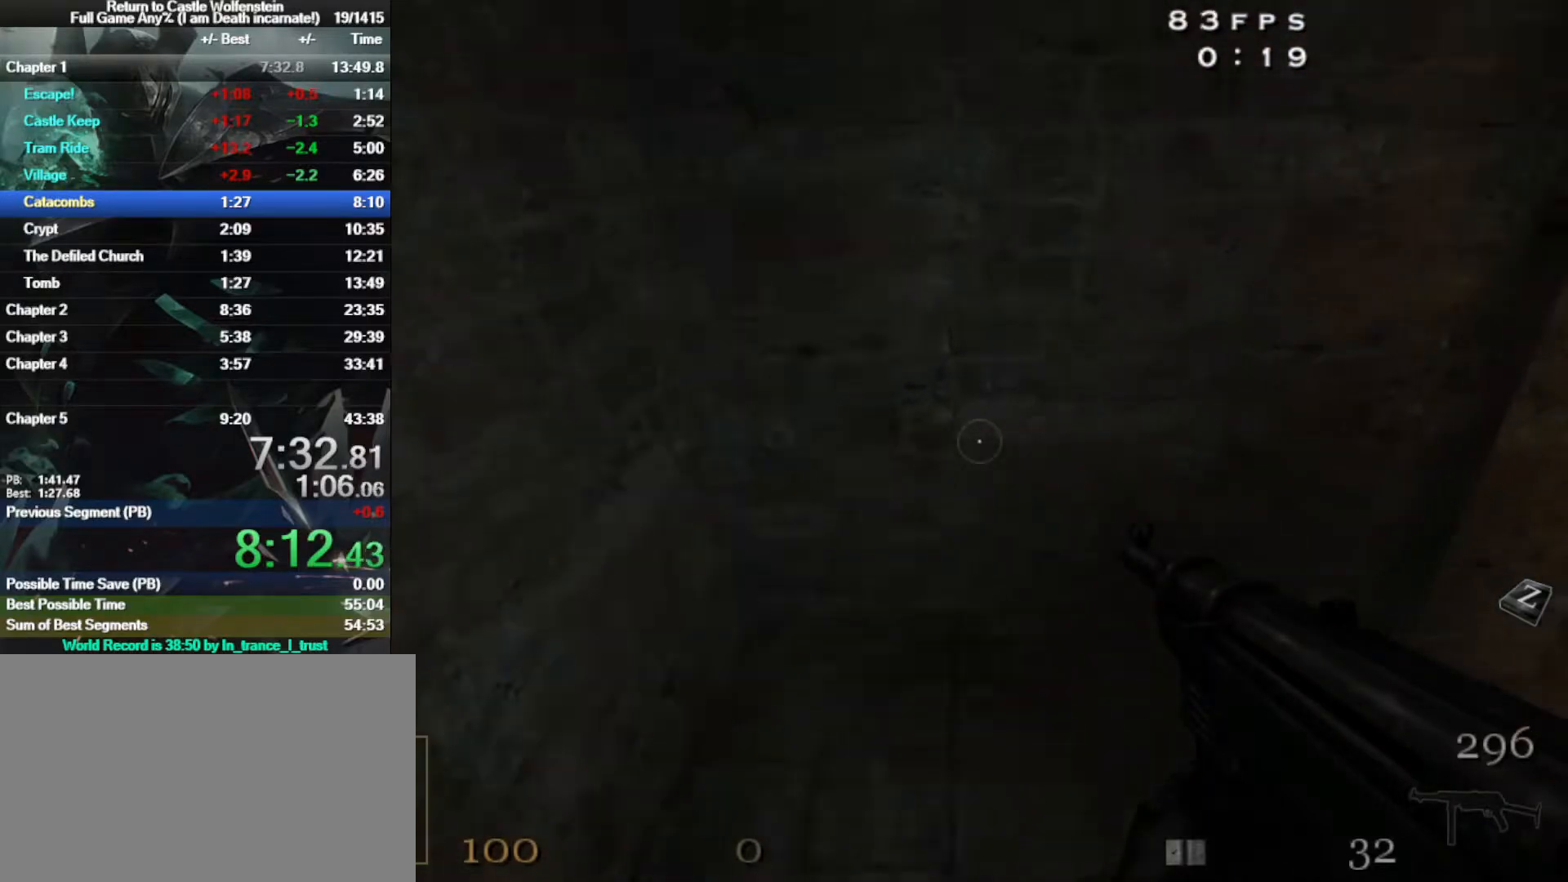
{"keys": ["d", "w"], "mouse": [], "events": [[133, "mouse_right", "up"]]}
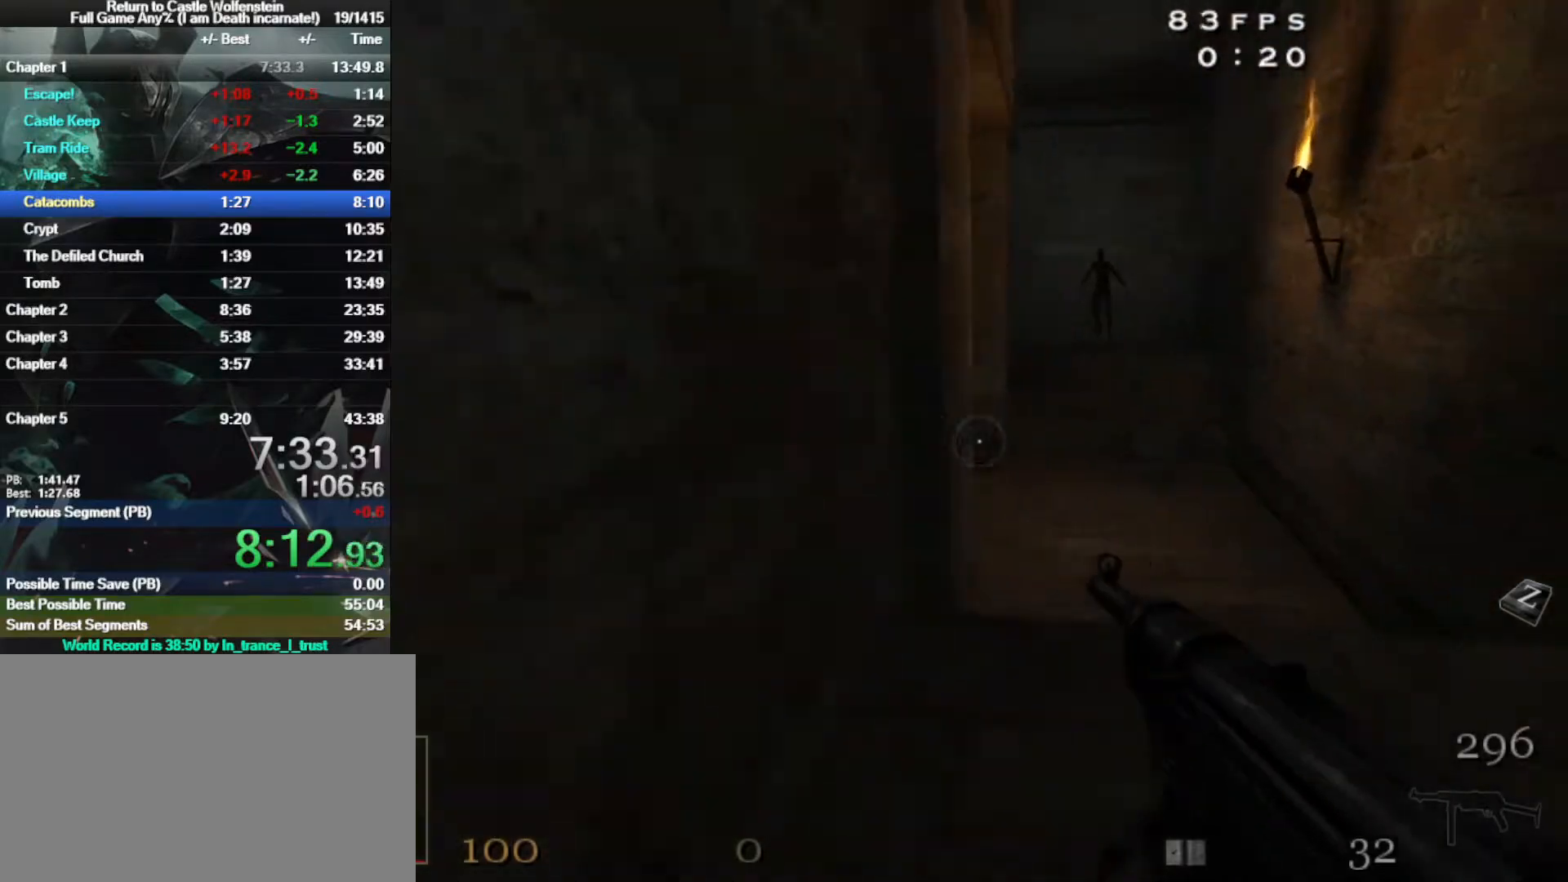
{"keys": ["a", "w"], "mouse": [], "events": [[183, "d", "up"], [467, "a", "down"]]}
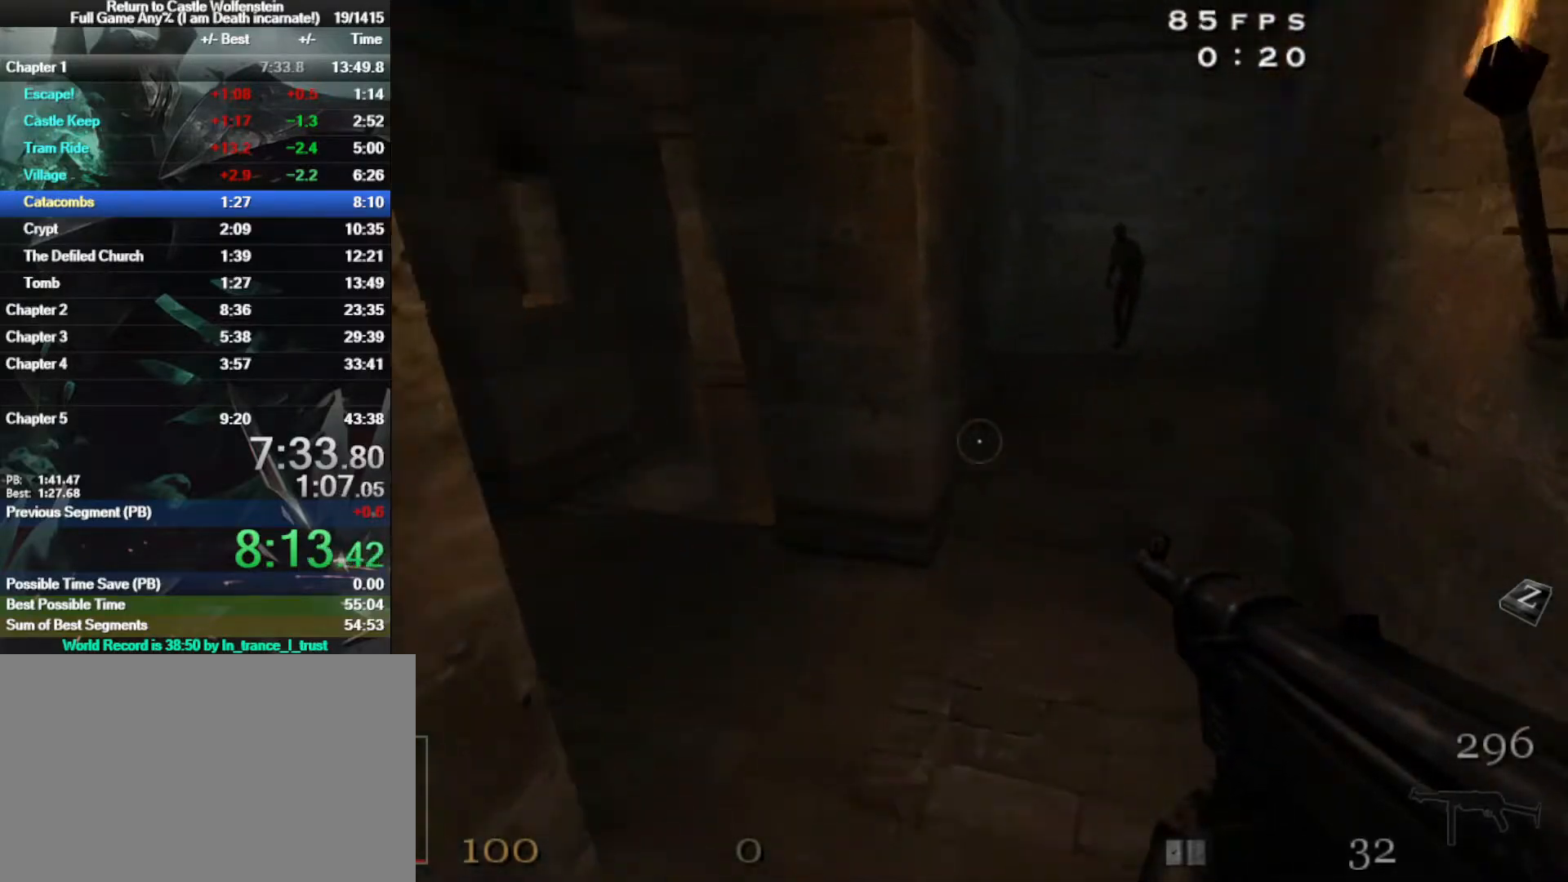
{"keys": ["a", "shift", "w"], "mouse": [], "events": [[350, "shift", "down"]]}
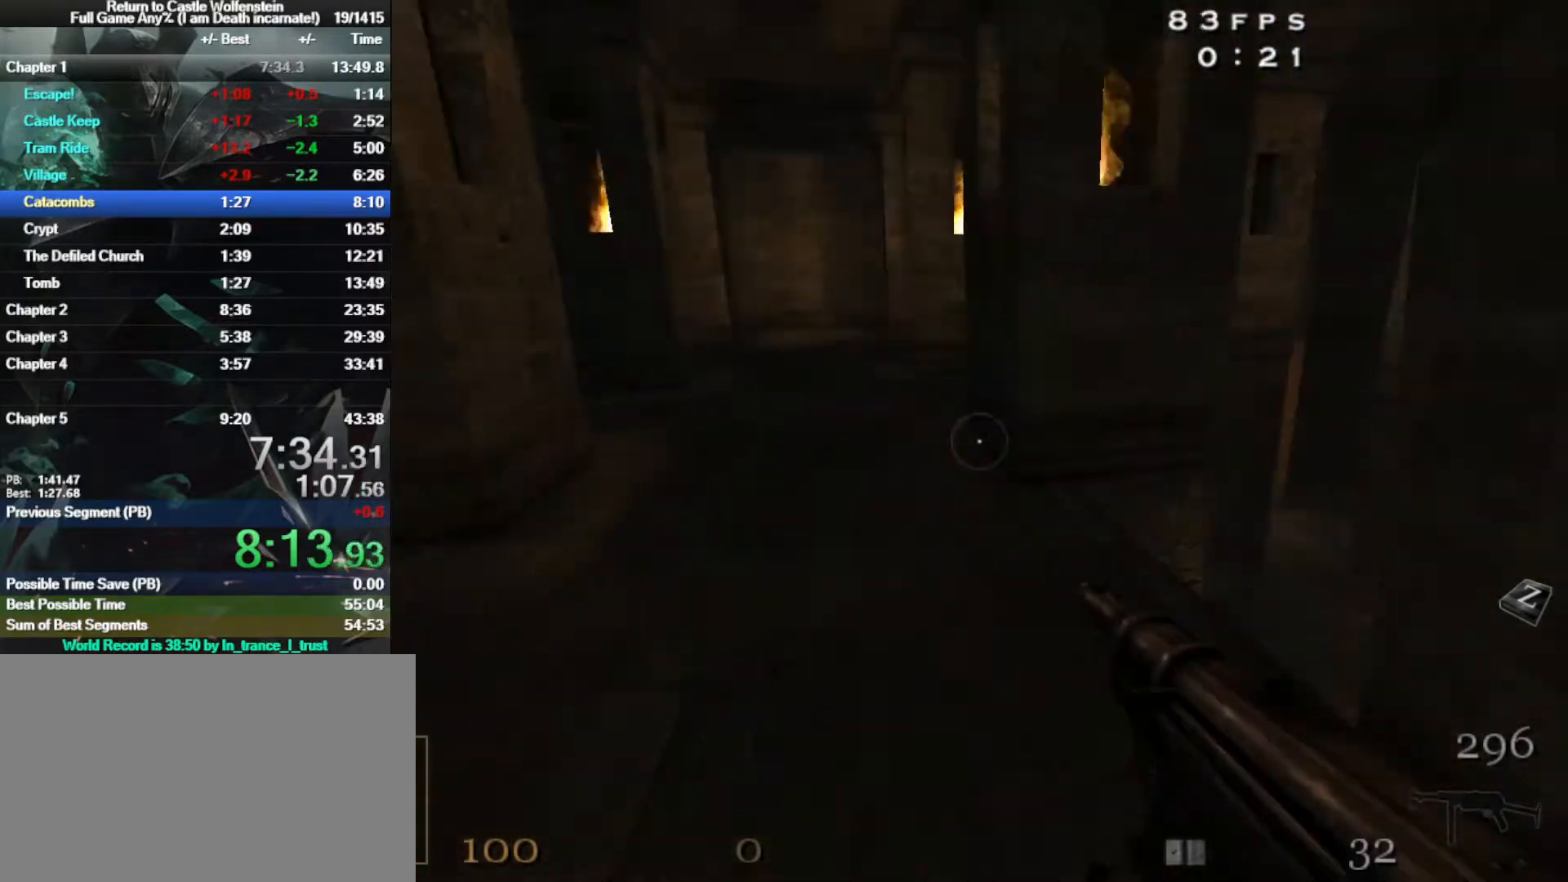
{"keys": ["a", "shift", "w"], "mouse": [], "events": [[33, "space", "down"], [117, "g", "down"], [167, "space", "up"], [217, "g", "up"]]}
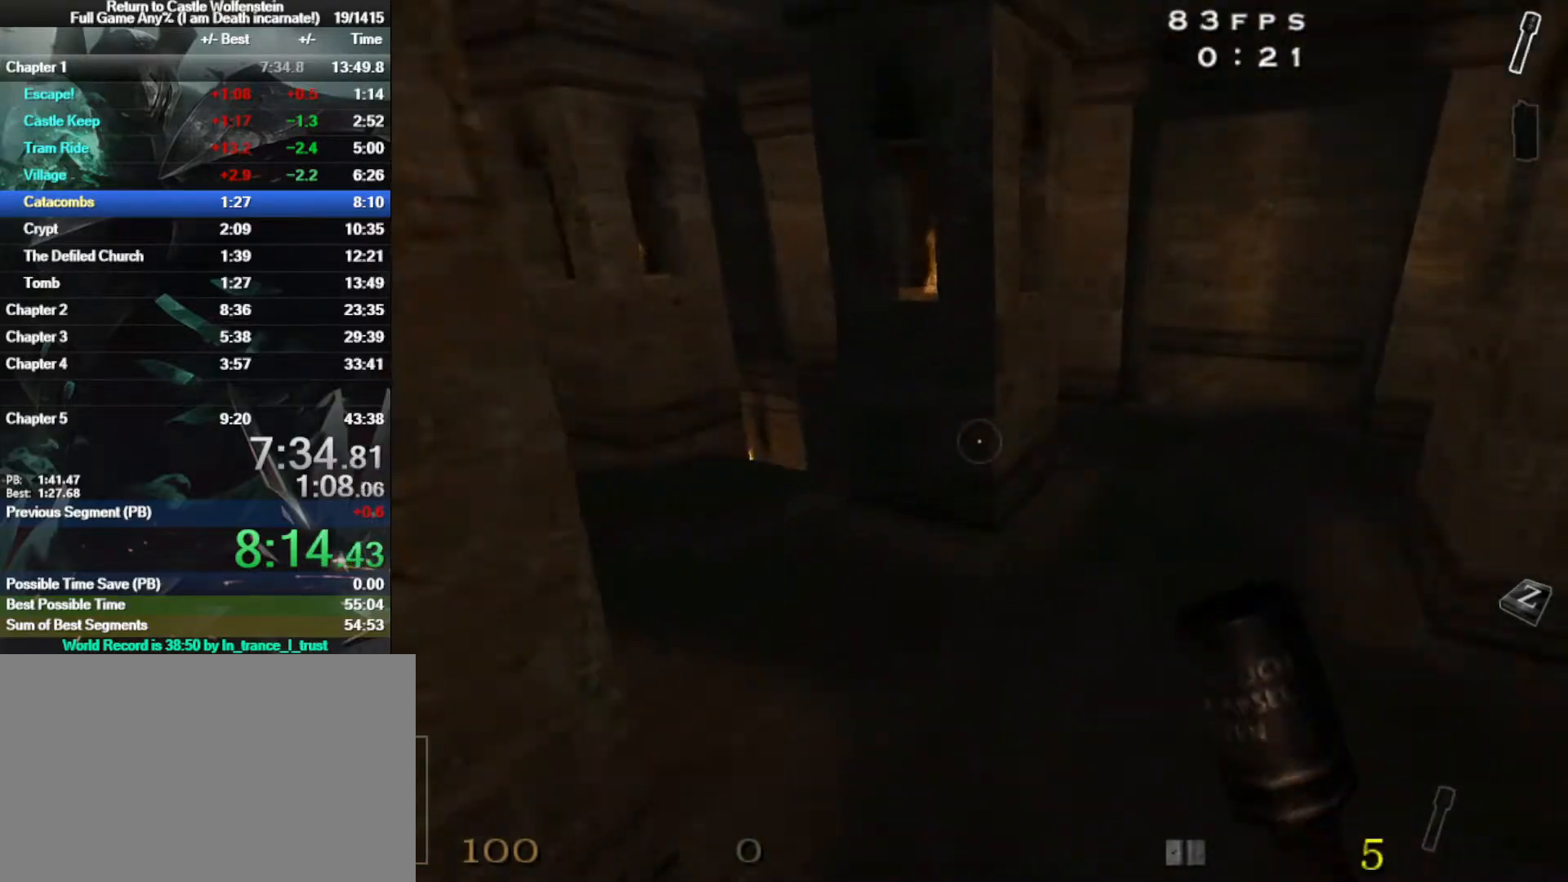
{"keys": ["d", "w"], "mouse": ["right"], "events": [[83, "a", "up"], [83, "d", "down"], [183, "space", "down"], [333, "mouse_right", "down"], [367, "space", "up"], [417, "shift", "up"]]}
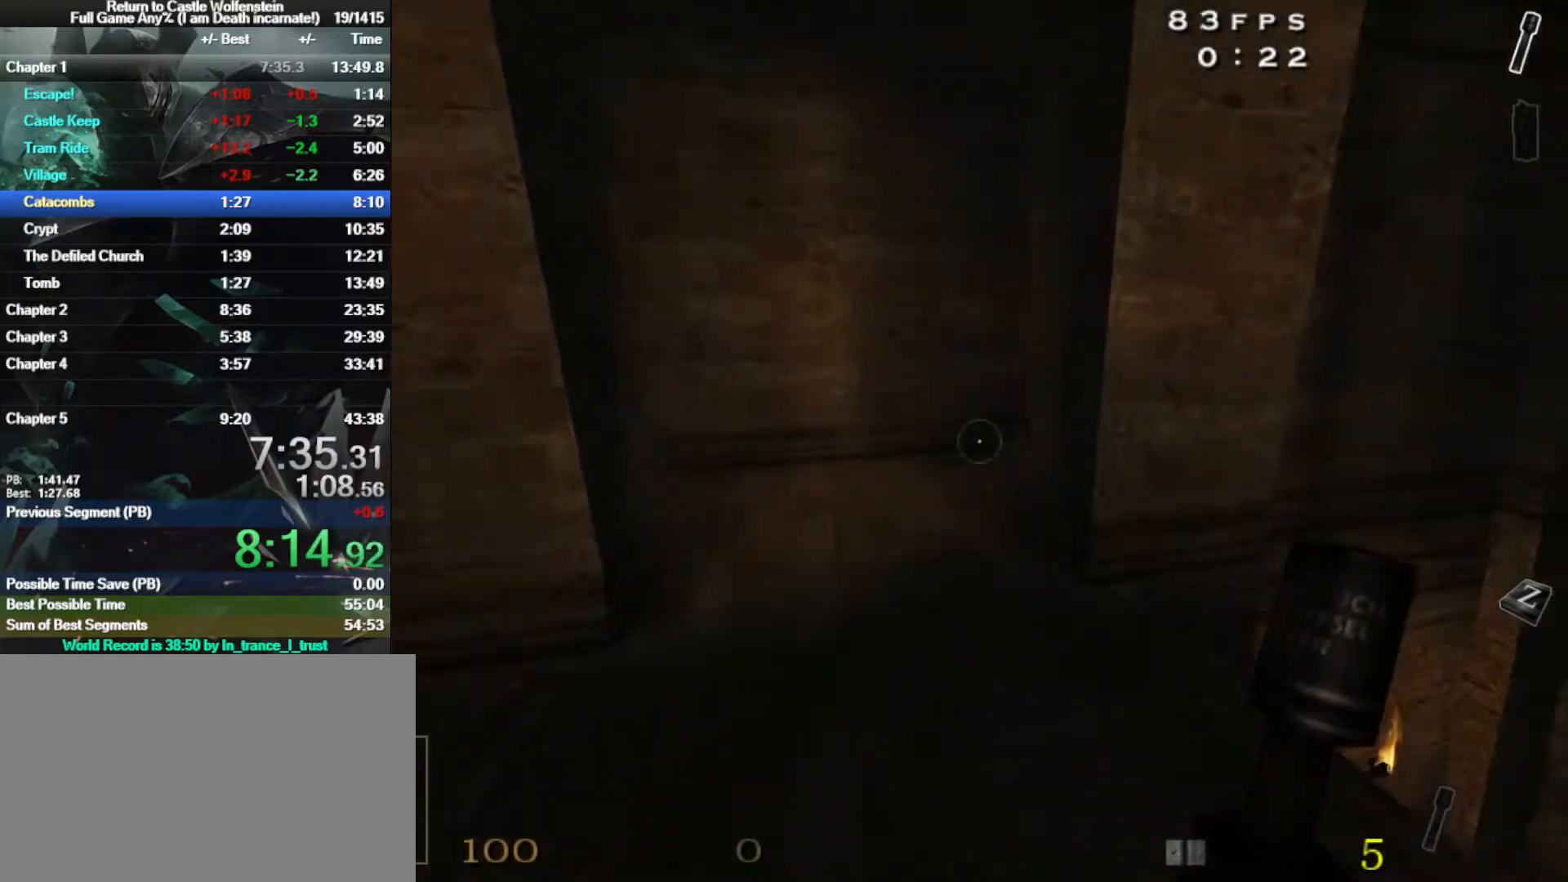
{"keys": ["d", "shift", "w"], "mouse": [], "events": [[17, "mouse_right", "up"], [483, "shift", "down"]]}
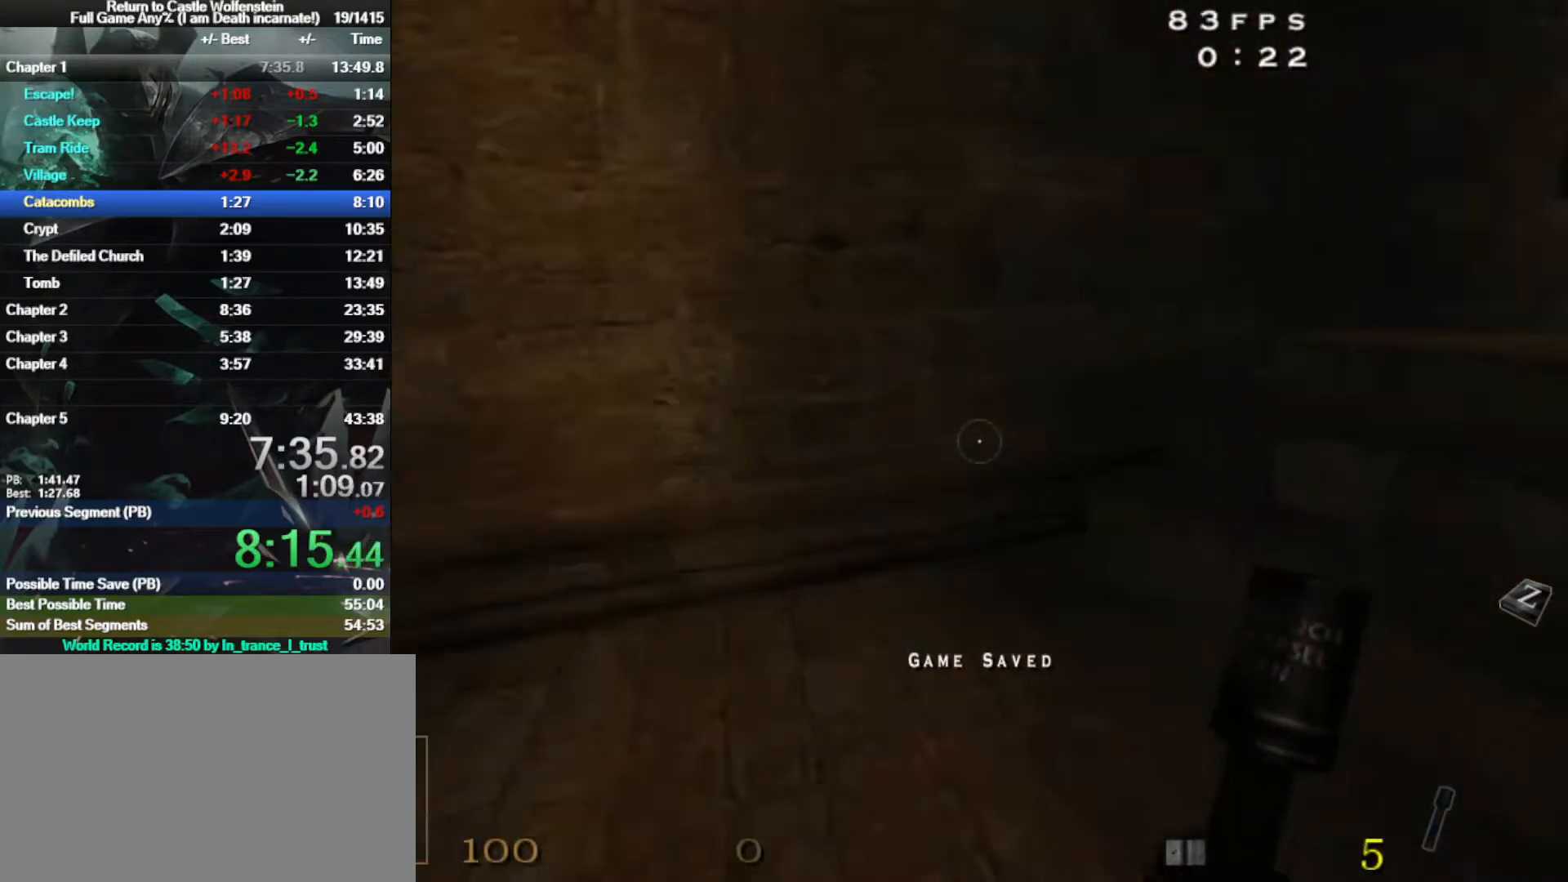
{"keys": ["w"], "mouse": [], "events": [[83, "space", "down"], [217, "shift", "up"], [217, "space", "up"], [483, "d", "up"]]}
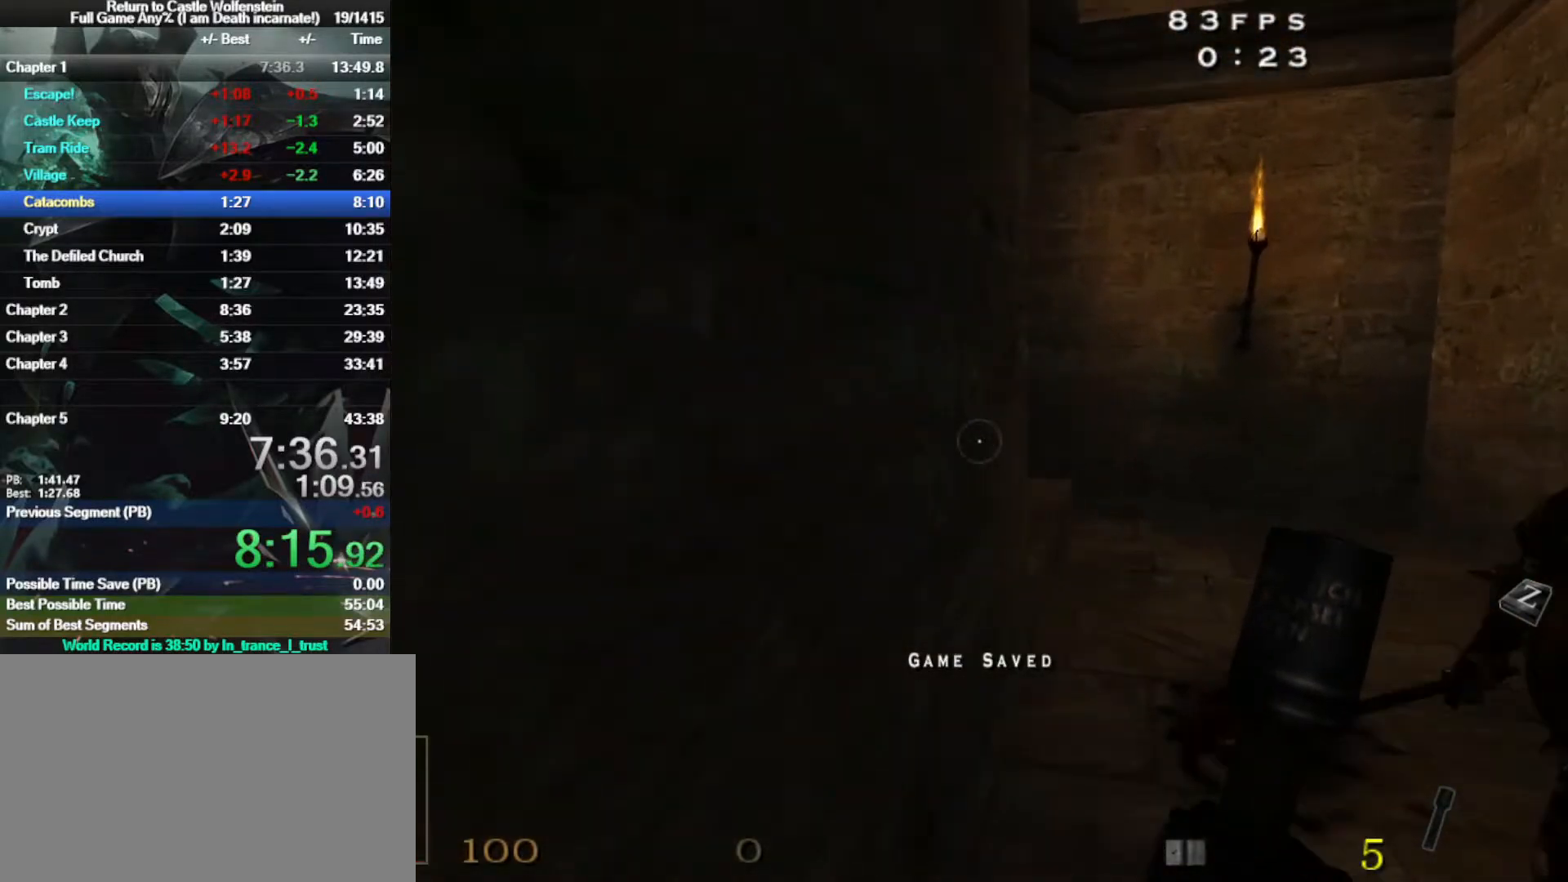
{"keys": ["w"], "mouse": [], "events": [[133, "d", "down"], [233, "d", "up"]]}
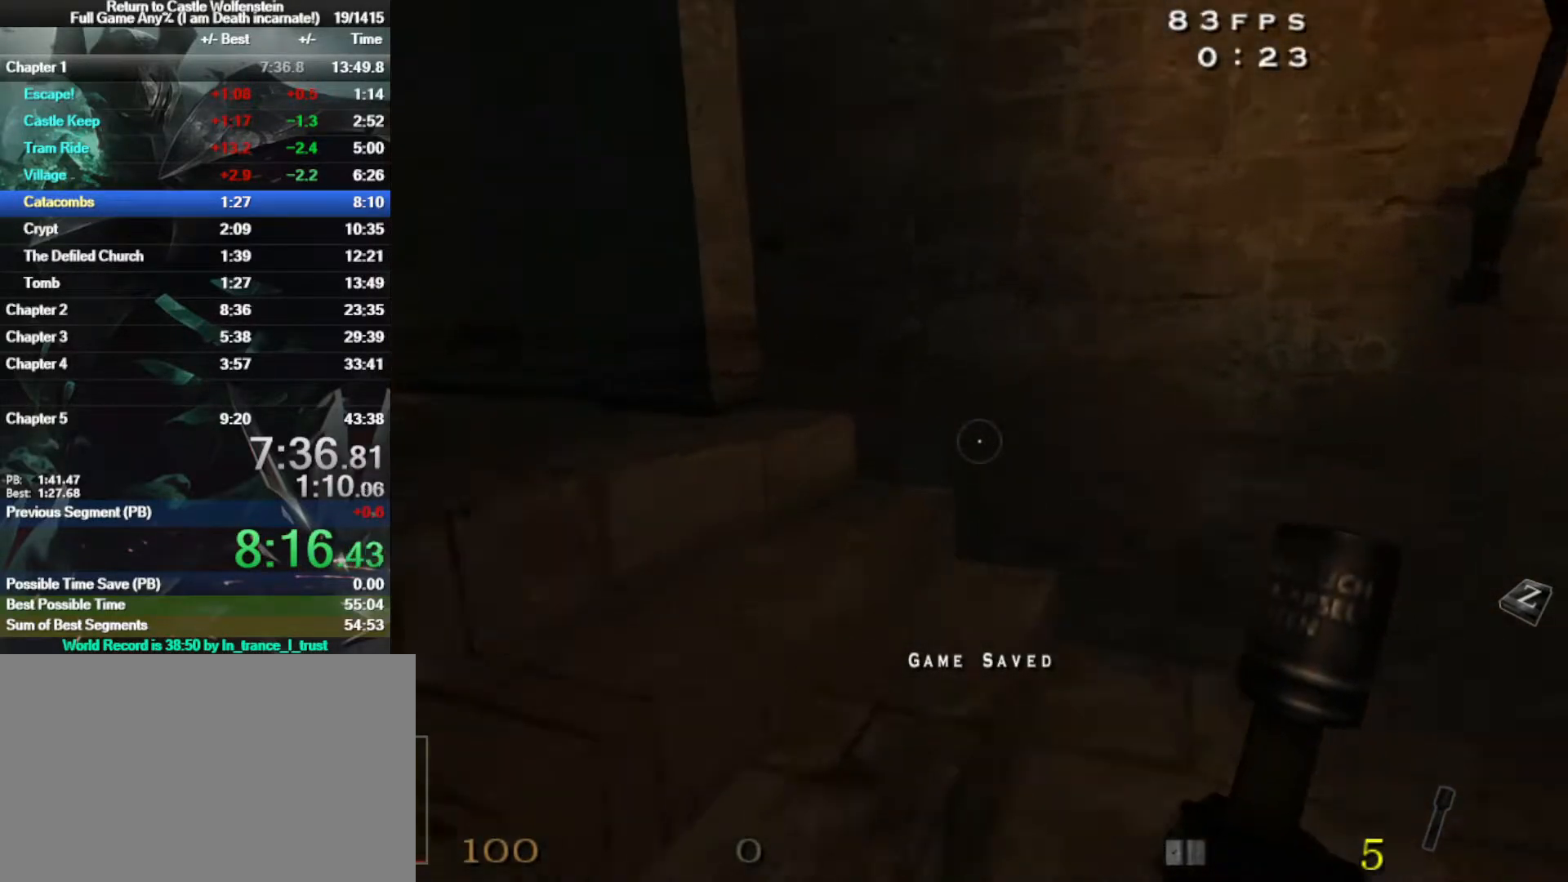
{"keys": ["a", "shift", "space", "w"], "mouse": [], "events": [[17, "a", "down"], [300, "shift", "down"], [383, "space", "down"]]}
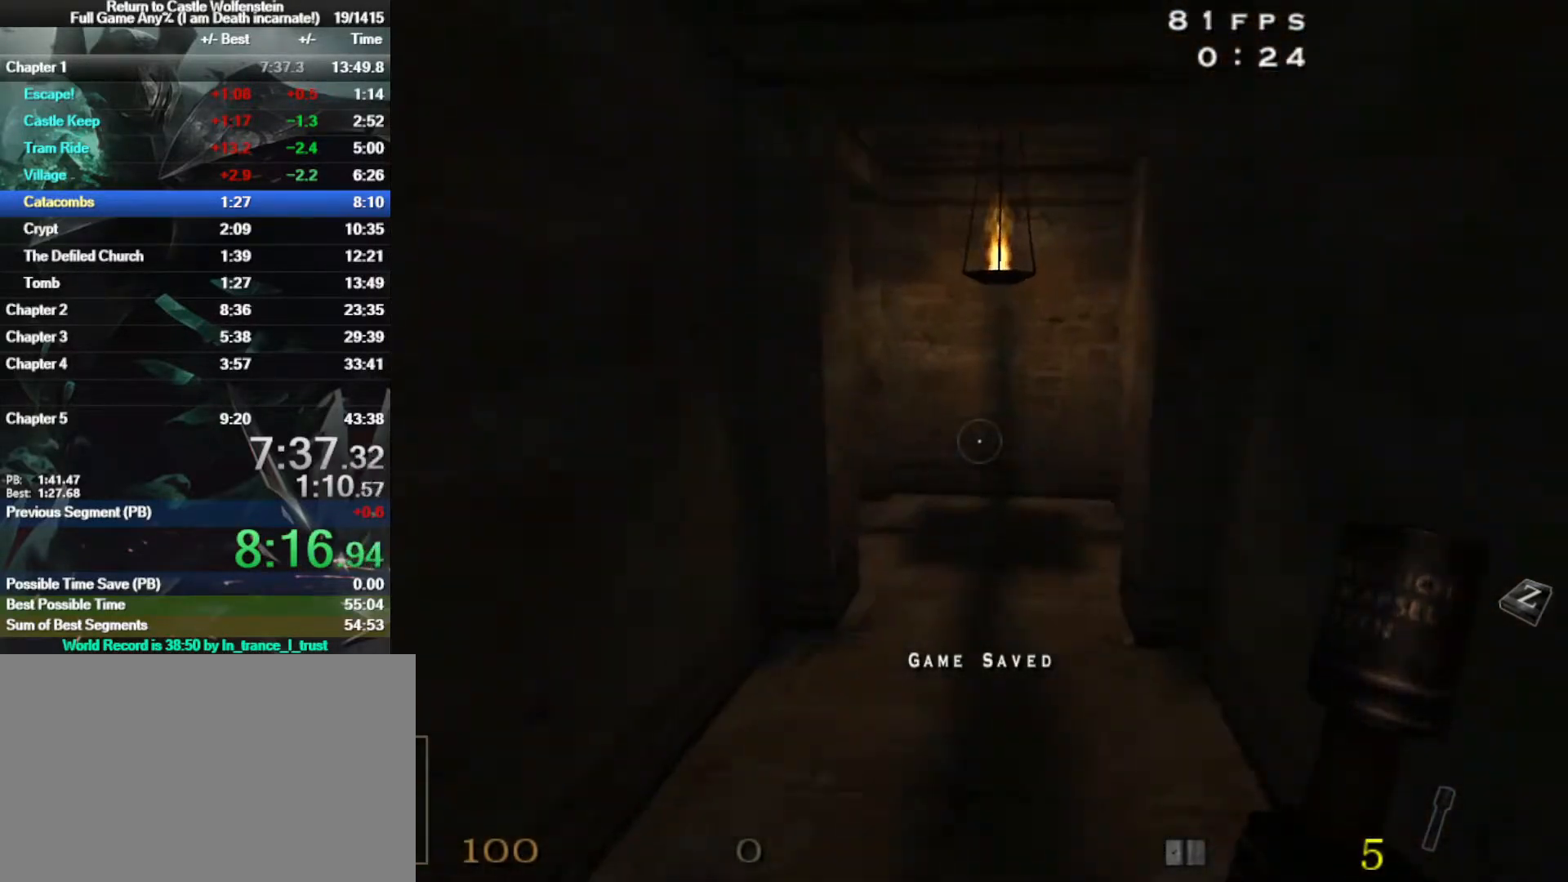
{"keys": ["a", "w"], "mouse": [], "events": [[83, "mouse_right", "down"], [83, "space", "up"], [267, "shift", "up"], [400, "mouse_right", "up"]]}
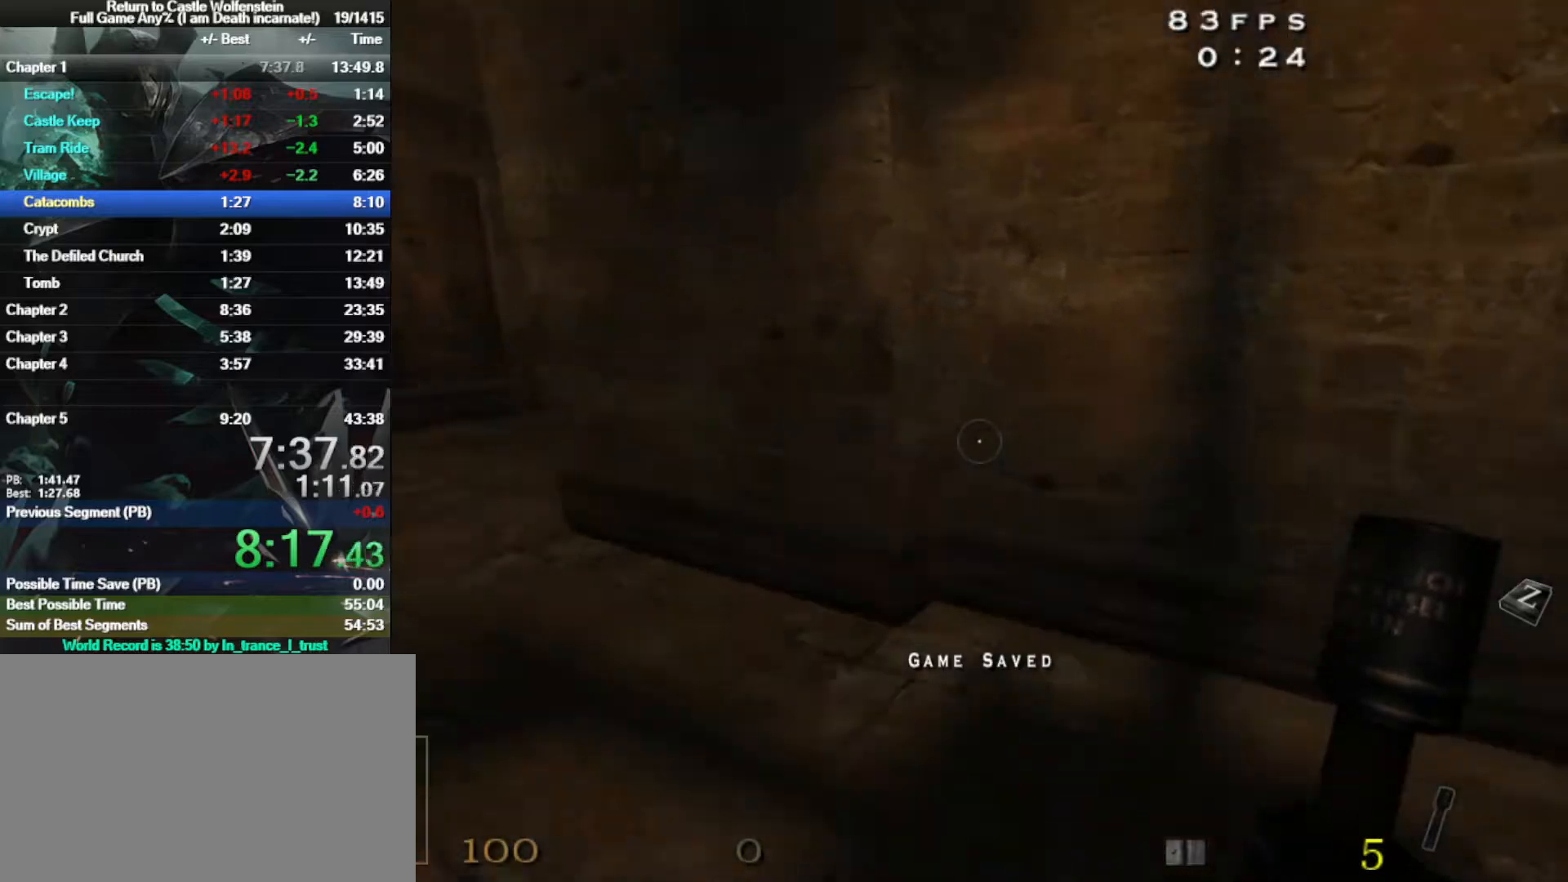
{"keys": ["a", "w"], "mouse": [], "events": []}
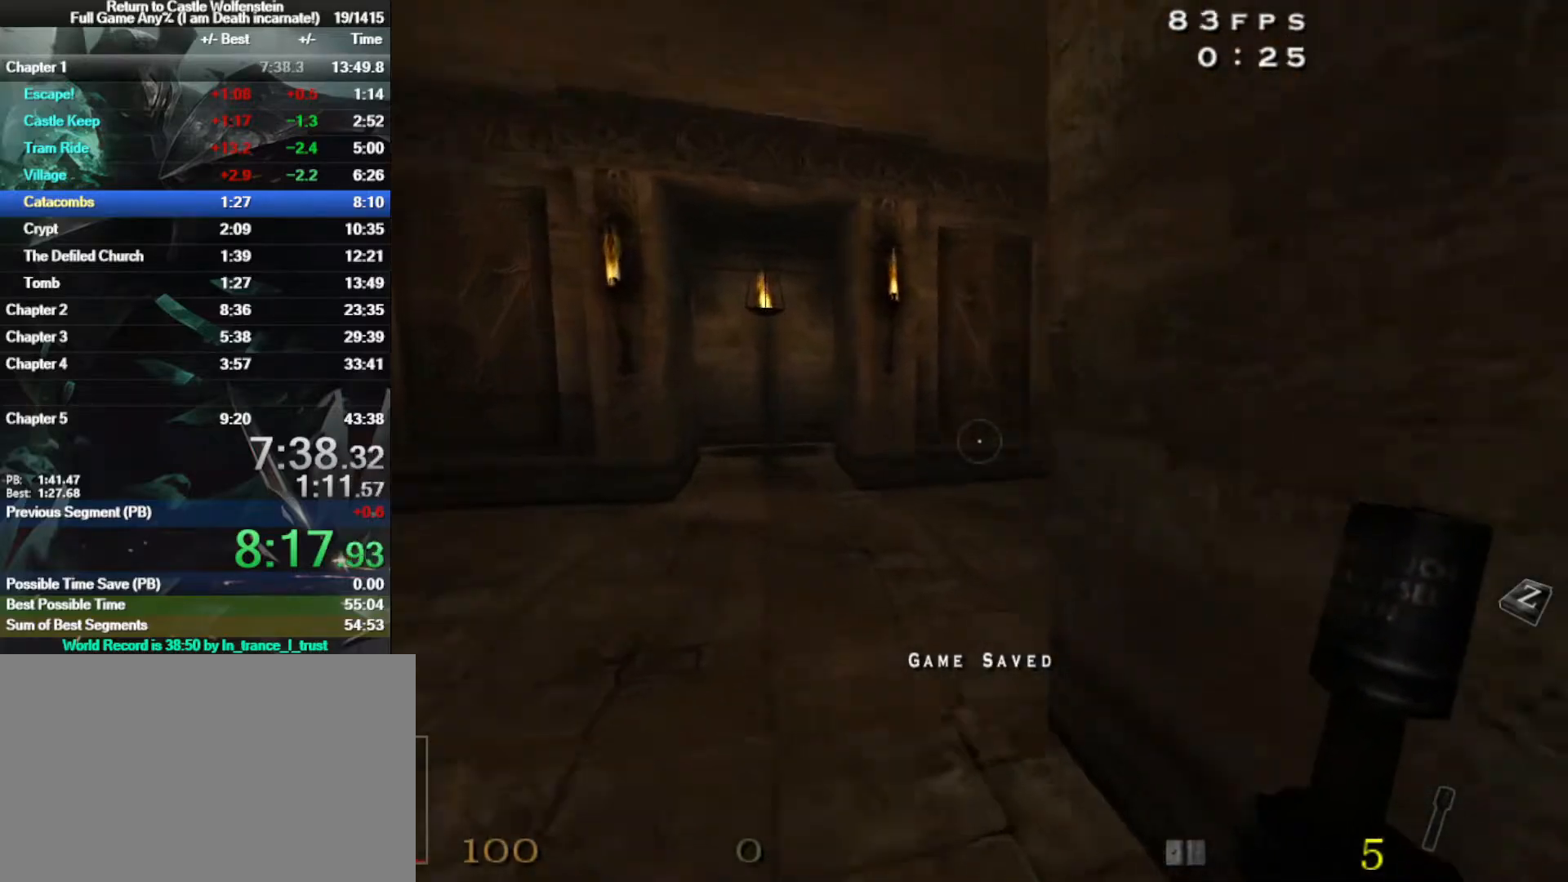
{"keys": ["a", "w"], "mouse": [], "events": []}
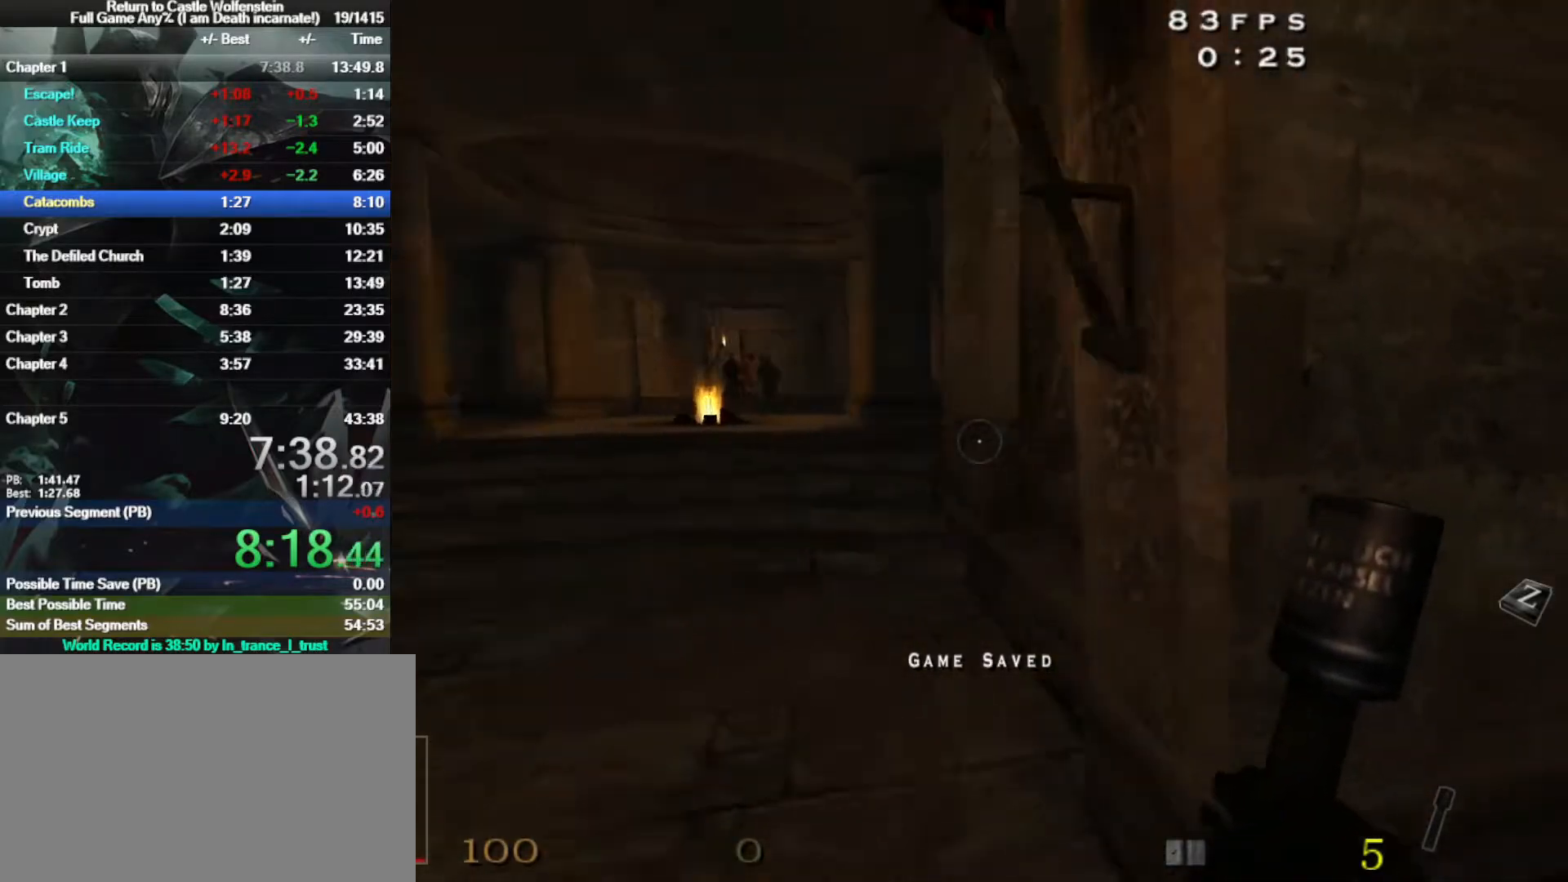
{"keys": ["w"], "mouse": ["right"], "events": [[33, "a", "up"], [117, "a", "down"], [317, "a", "up"], [450, "mouse_right", "down"]]}
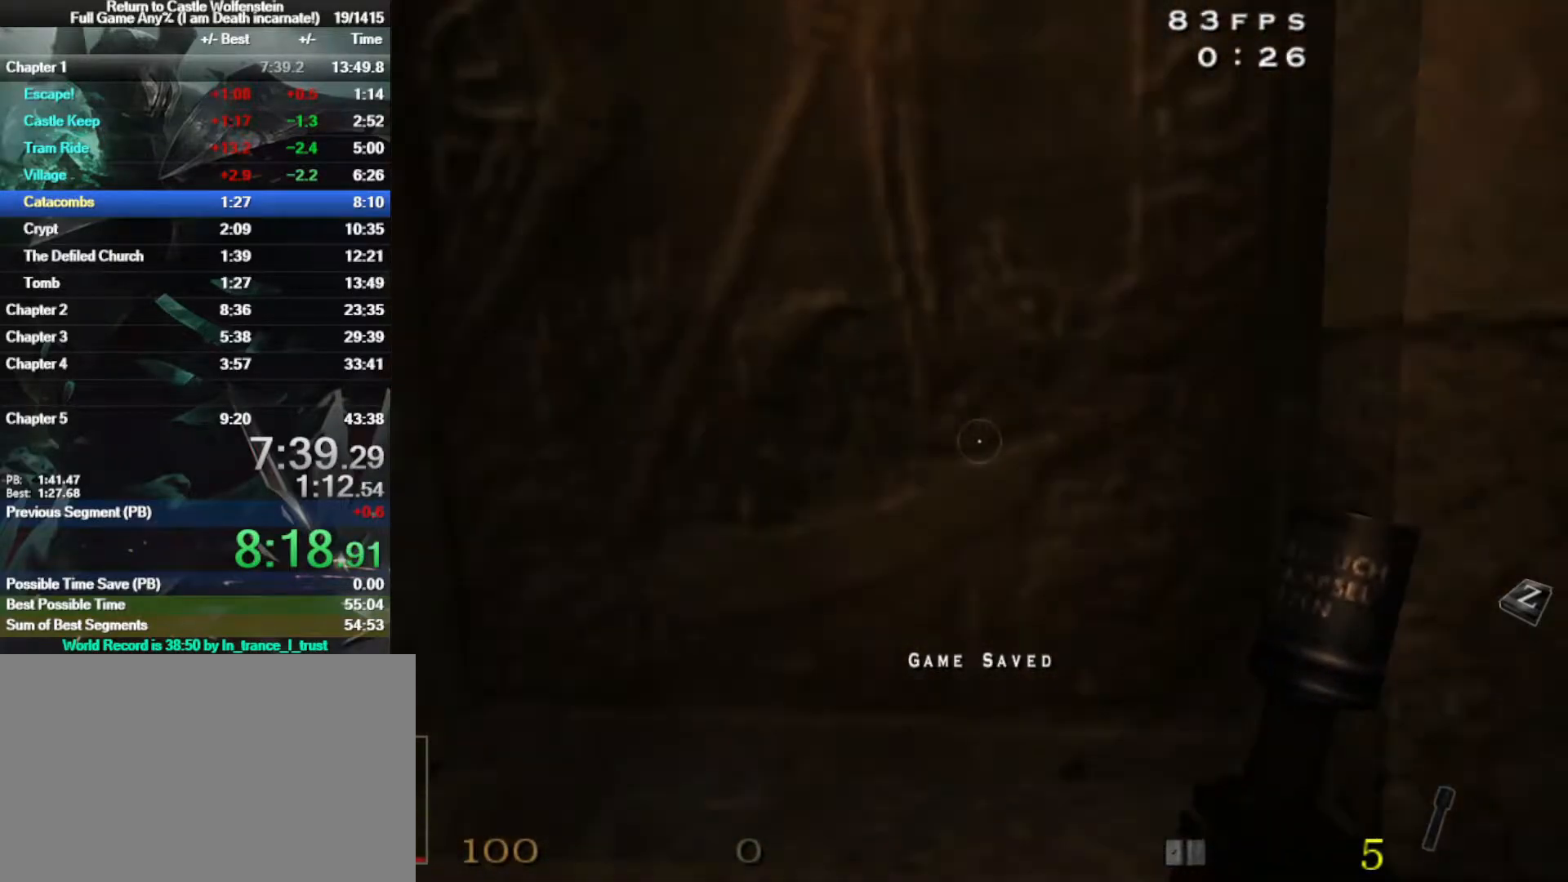
{"keys": [], "mouse": ["right"], "events": [[283, "w", "up"]]}
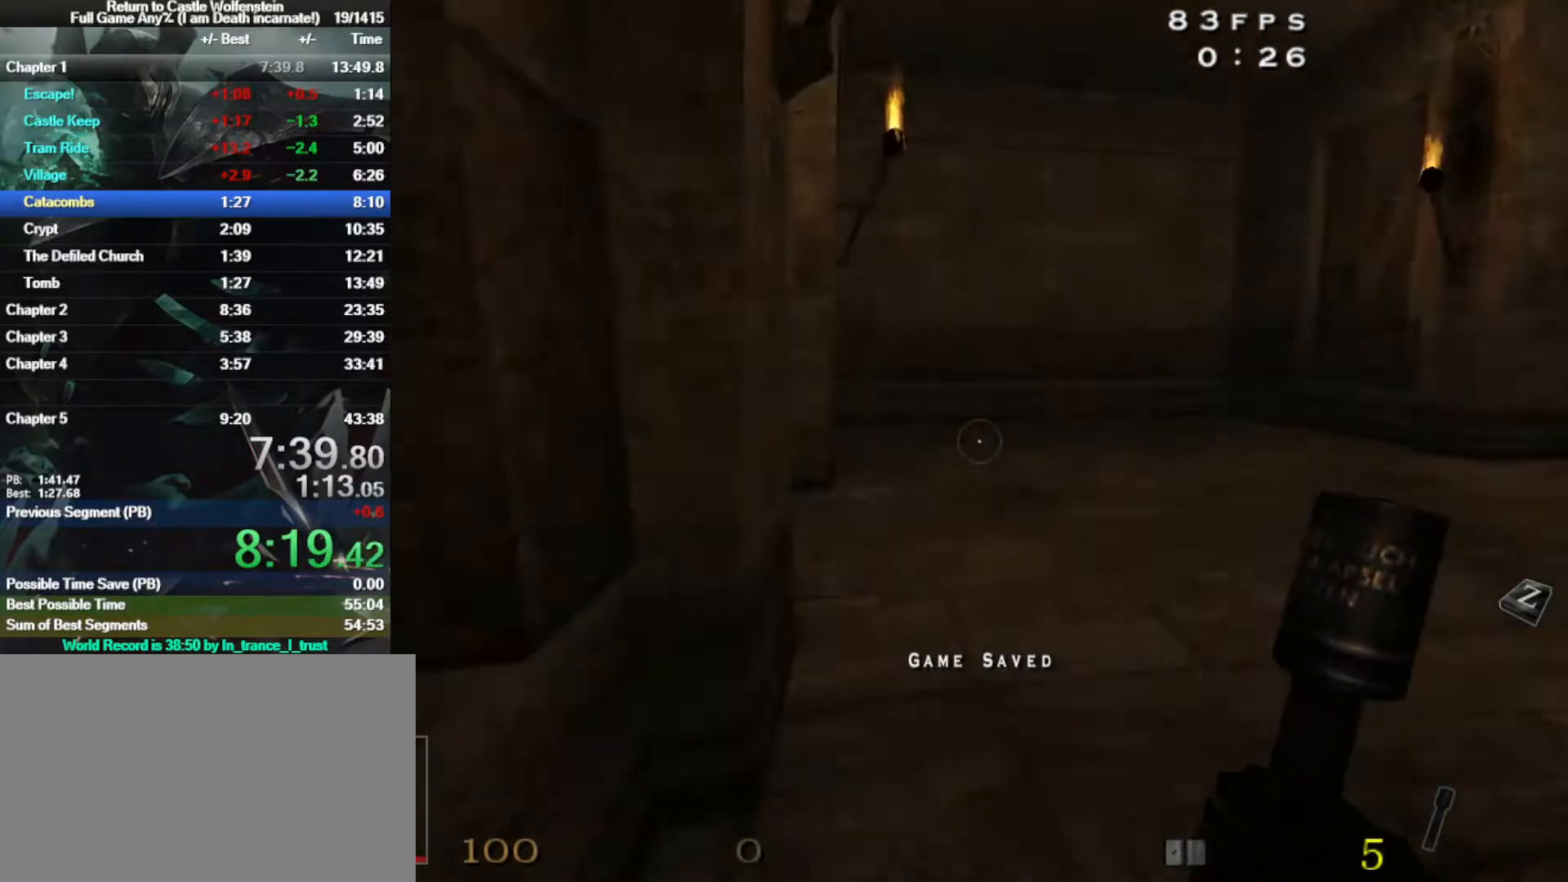
{"keys": [], "mouse": ["right"], "events": []}
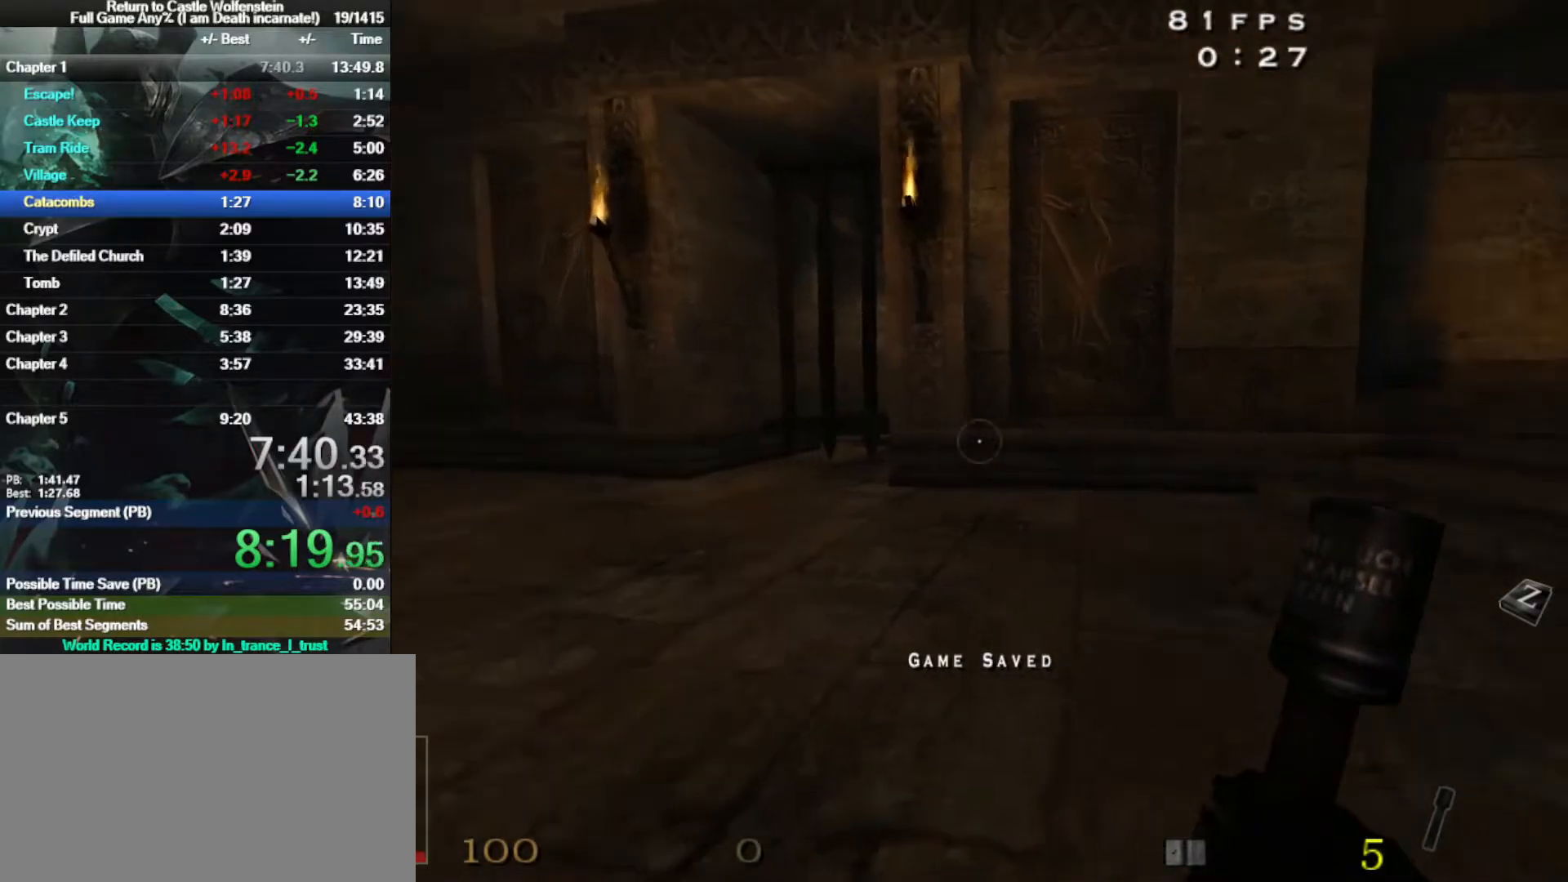
{"keys": [], "mouse": ["right"], "events": [[167, "a", "down"], [267, "a", "up"], [450, "a", "down"], [483, "a", "up"]]}